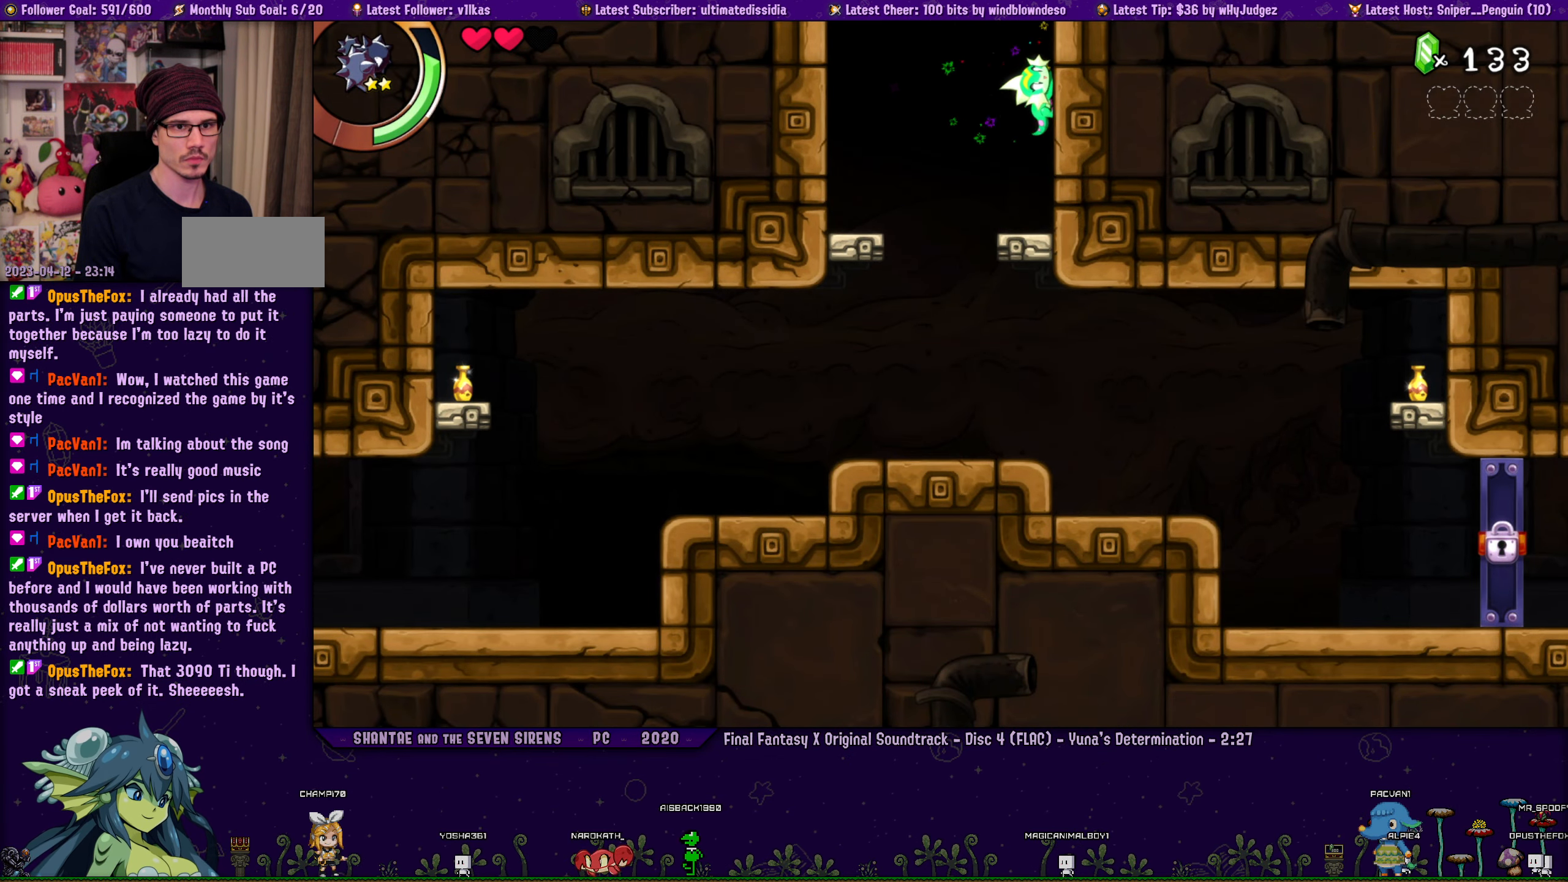
Gameplay with a controller (PlayStation layout); each line is a JSON object with the inputs held at the frame after it. "events" lists button and stick changes between this image and that frame as [ms after this image, input, new state], when the widget could be followed in between. Not read: L2 R2 R3 TOUCHPAD right_stick.
{"buttons": ["TRIANGLE"], "left_stick": "center", "events": [[17, "DPAD_DOWN", "down"], [167, "CROSS", "down"], [217, "CROSS", "up"], [367, "DPAD_DOWN", "up"], [484, "TRIANGLE", "down"]]}
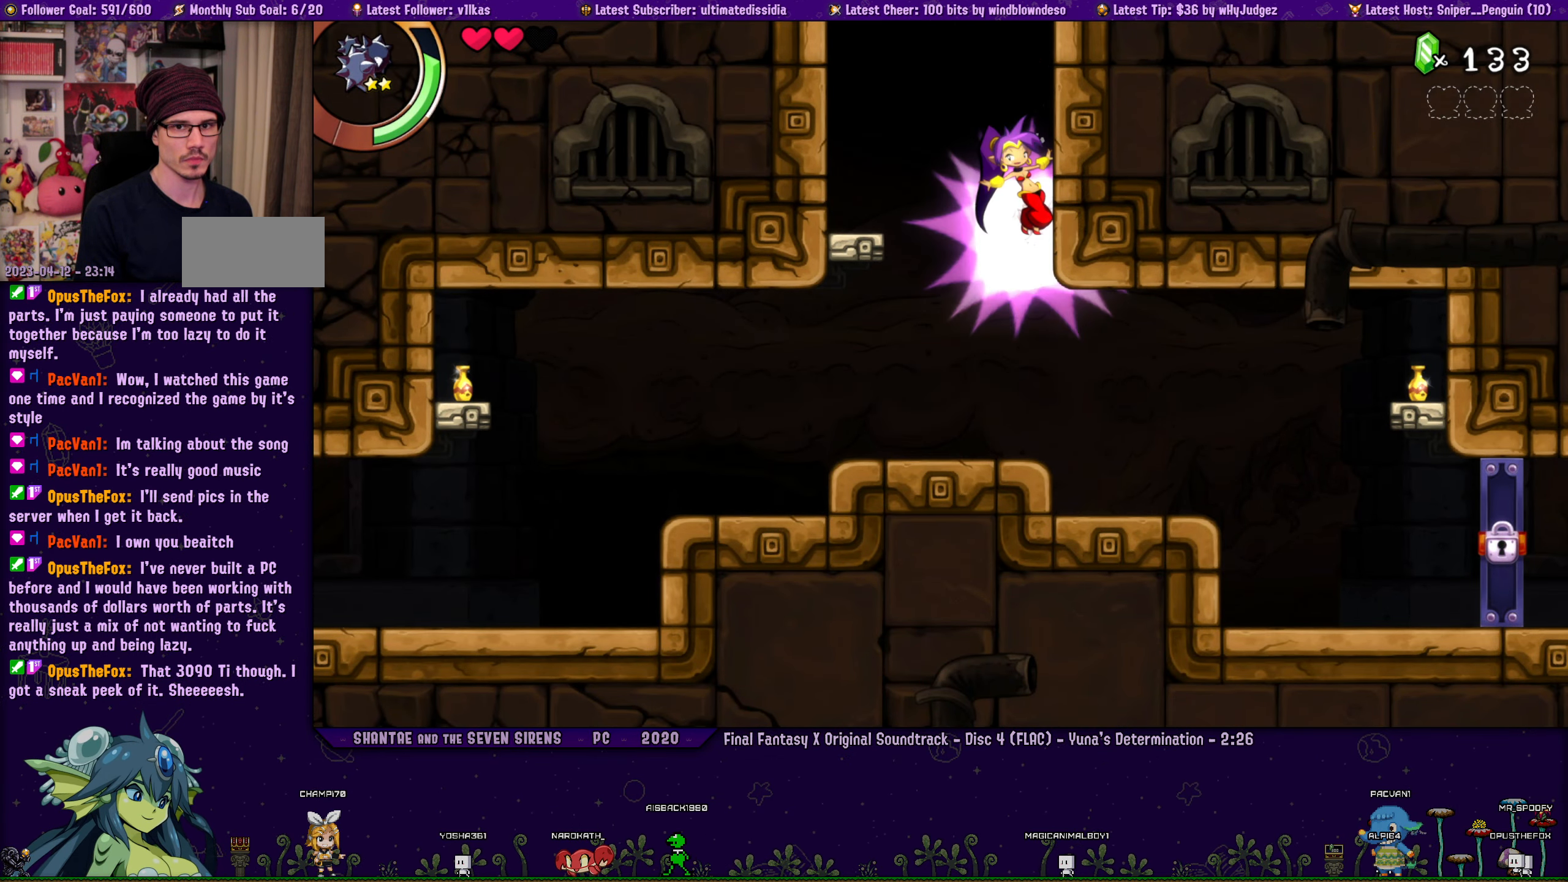
{"buttons": ["TRIANGLE"], "left_stick": "center", "events": []}
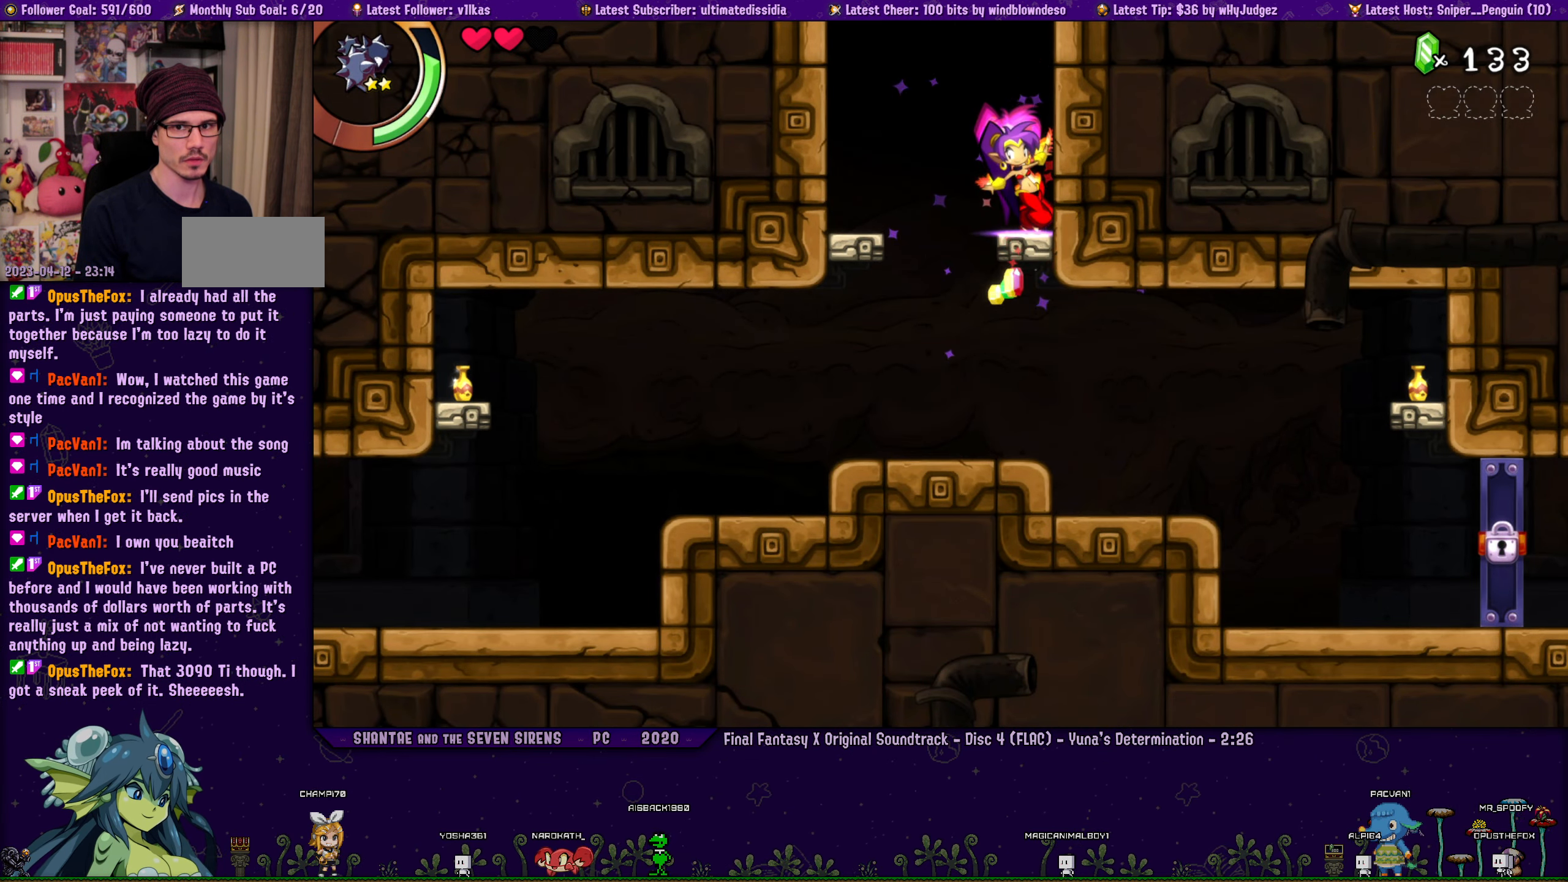
{"buttons": ["CROSS", "DPAD_UP"], "left_stick": "center", "events": [[350, "TRIANGLE", "up"], [500, "CROSS", "down"], [500, "DPAD_UP", "down"]]}
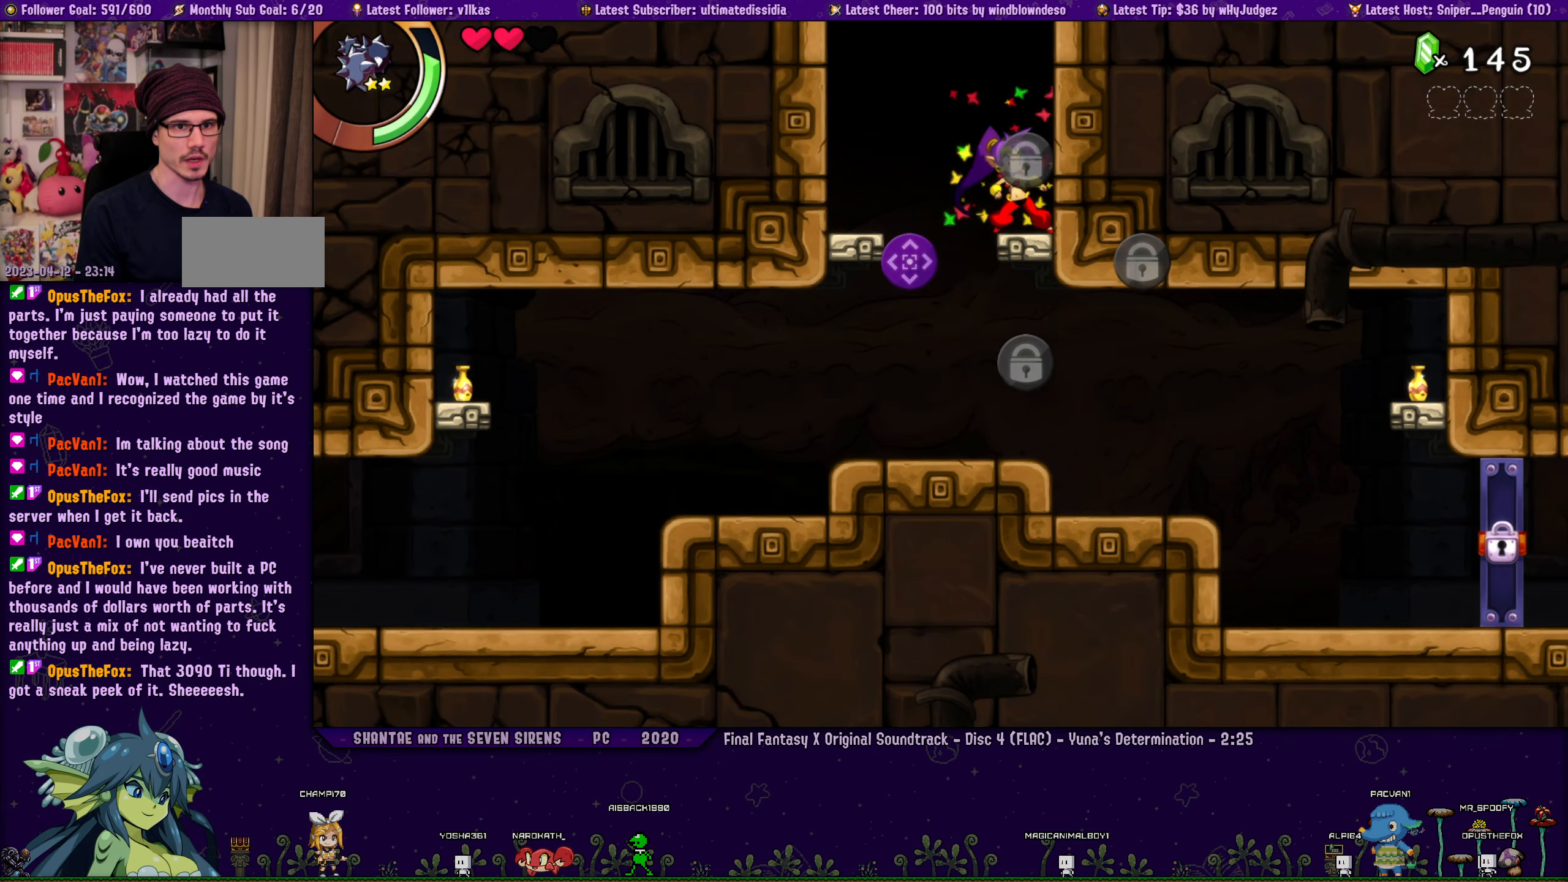
{"buttons": ["CROSS", "R1", "DPAD_UP", "DPAD_RIGHT"], "left_stick": "center", "events": [[17, "DPAD_RIGHT", "down"], [284, "R1", "down"]]}
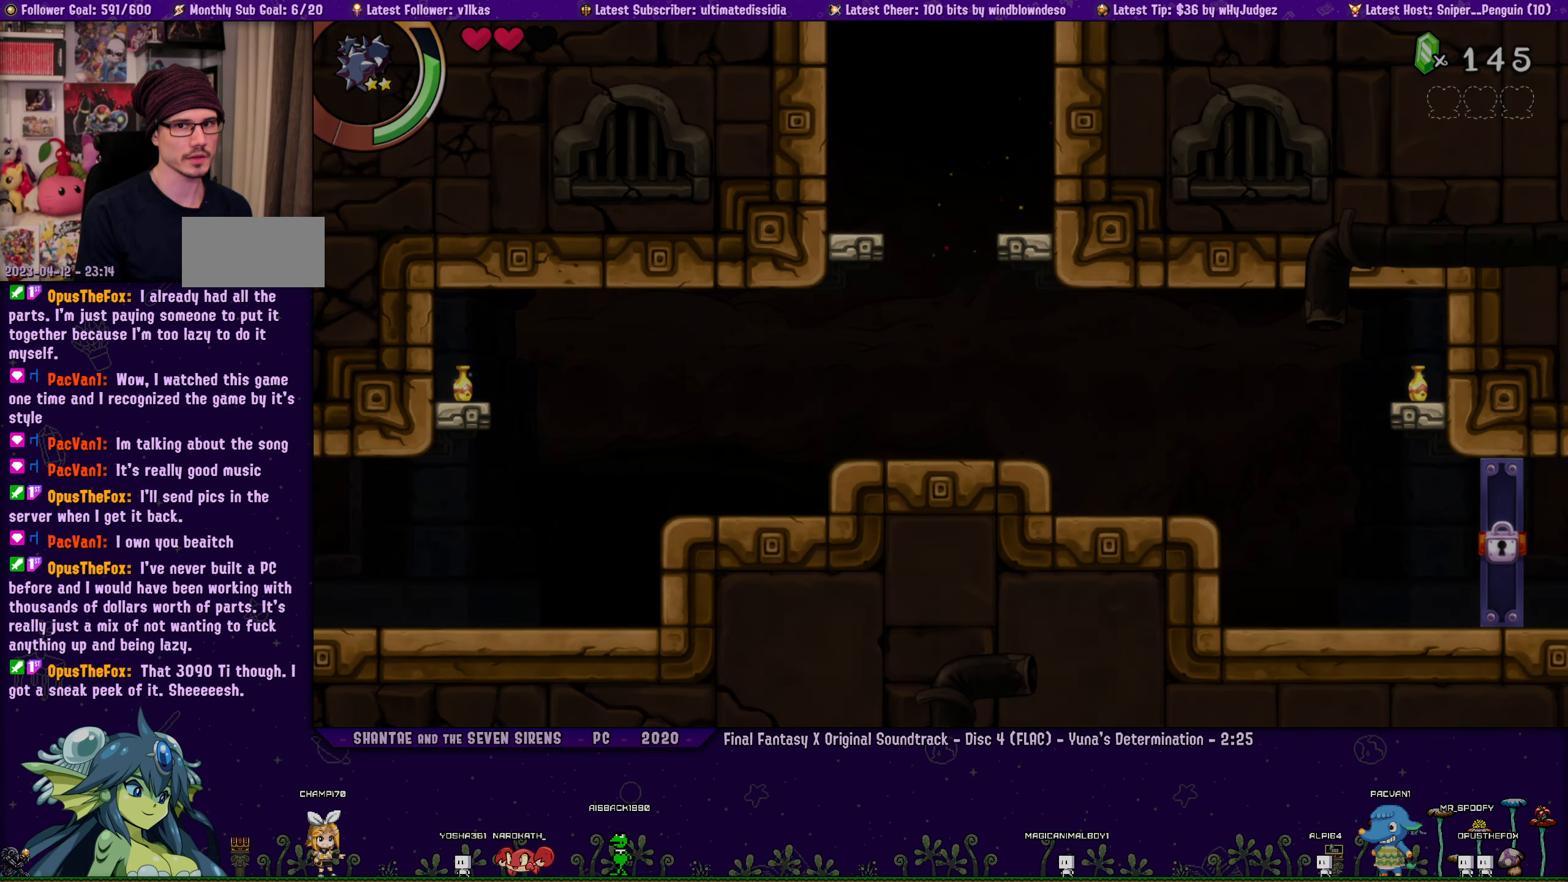
{"buttons": ["CROSS", "DPAD_UP", "DPAD_RIGHT"], "left_stick": "center", "events": [[84, "R1", "up"], [100, "CROSS", "up"], [366, "CROSS", "down"]]}
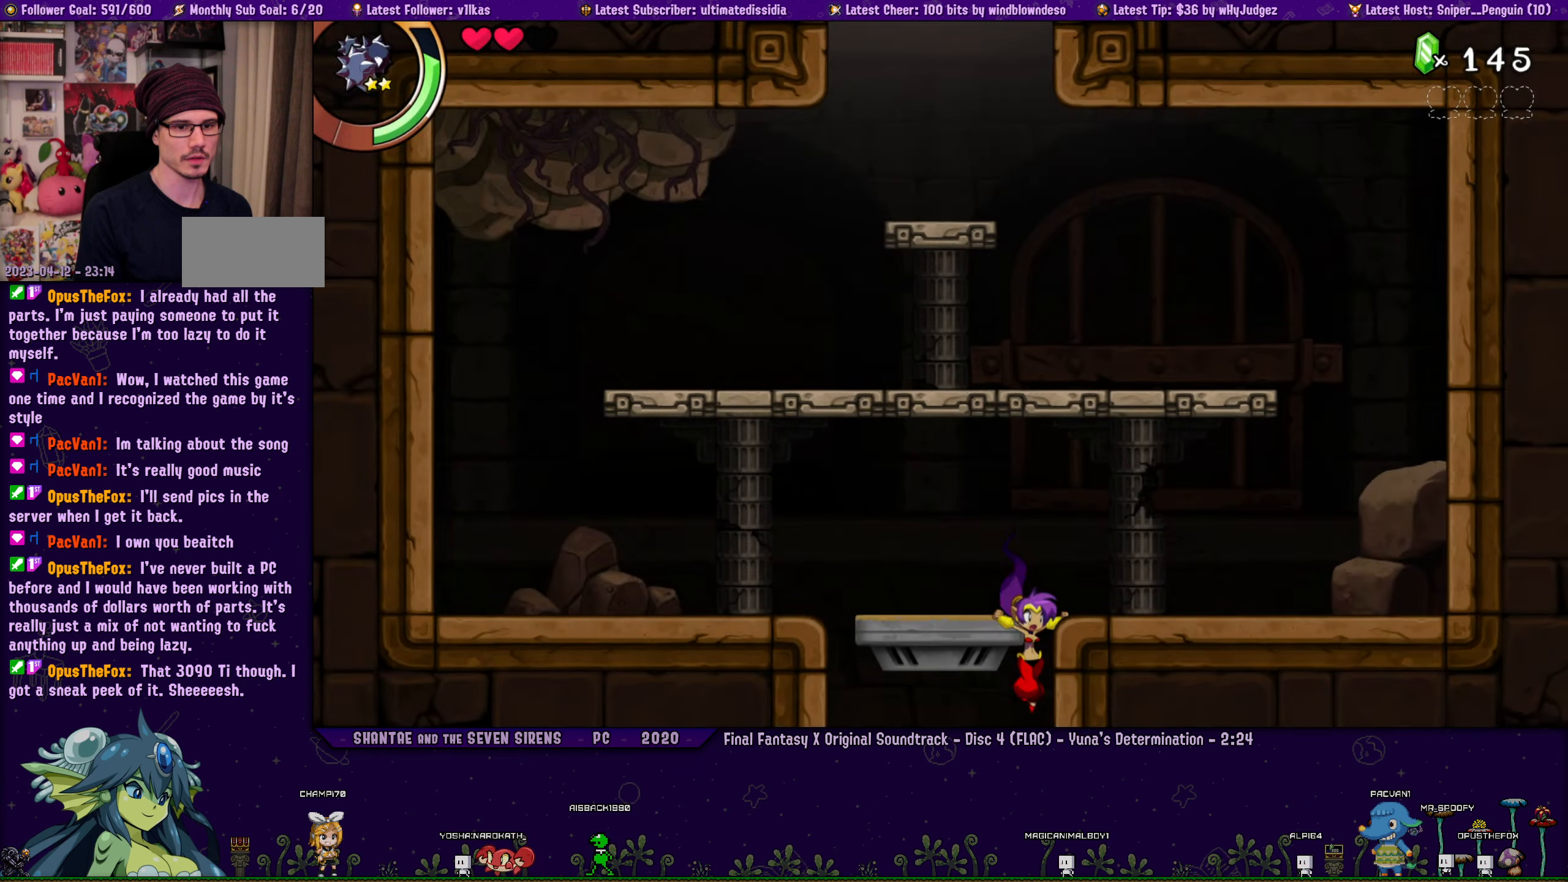
{"buttons": ["R1", "DPAD_UP", "DPAD_RIGHT"], "left_stick": "center", "events": [[83, "DPAD_RIGHT", "up"], [166, "CROSS", "up"], [200, "DPAD_RIGHT", "down"], [250, "CROSS", "down"], [316, "R1", "down"], [500, "CROSS", "up"]]}
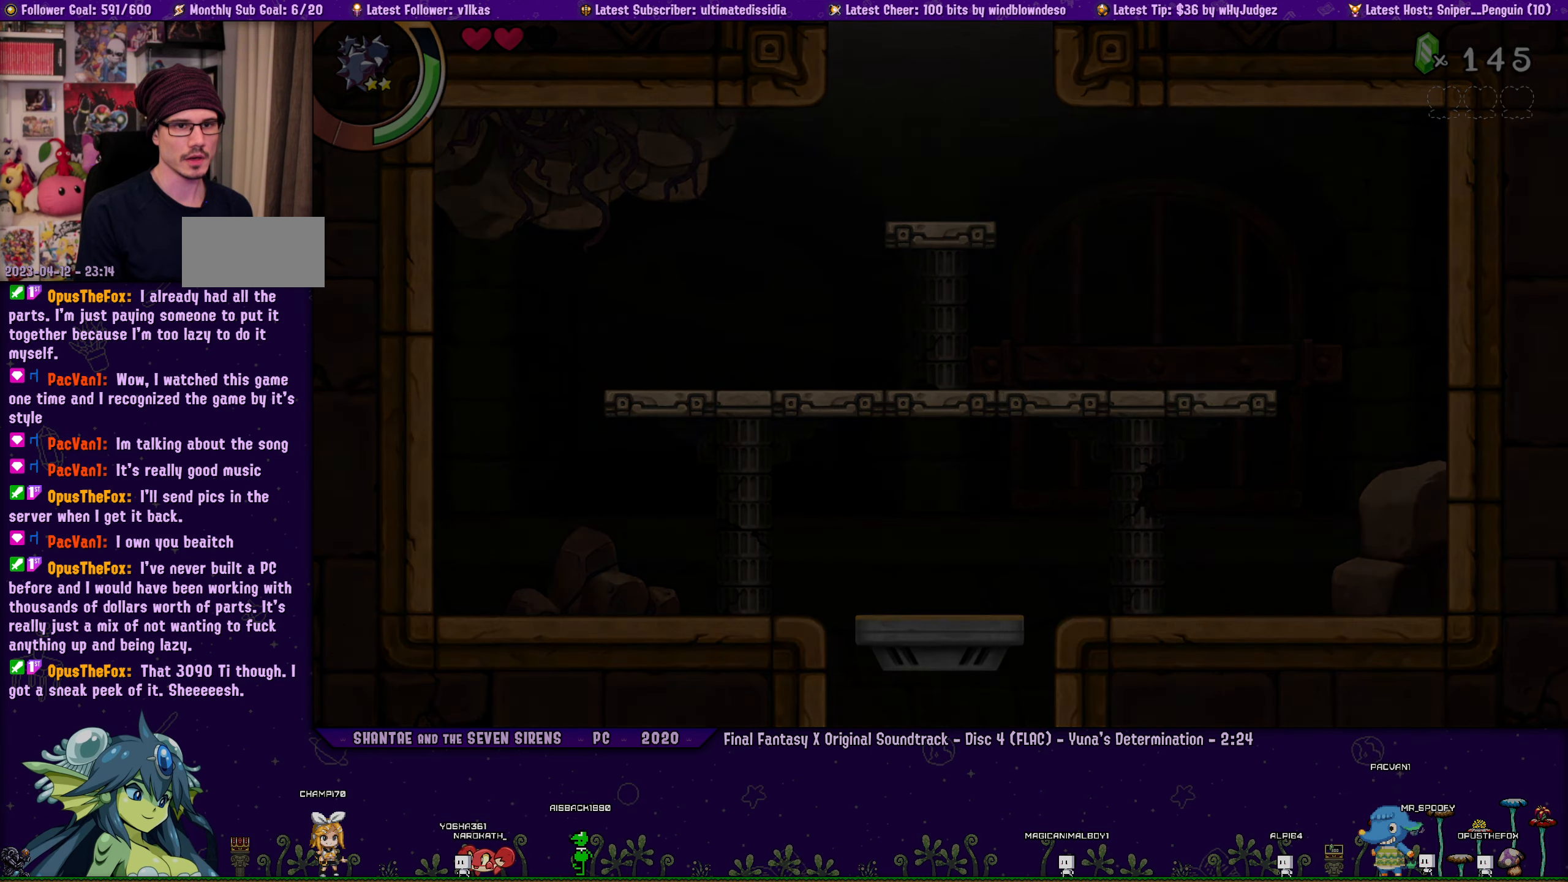
{"buttons": ["CROSS", "R1", "DPAD_UP", "DPAD_RIGHT"], "left_stick": "center", "events": [[66, "R1", "up"], [283, "CROSS", "down"], [433, "R1", "down"]]}
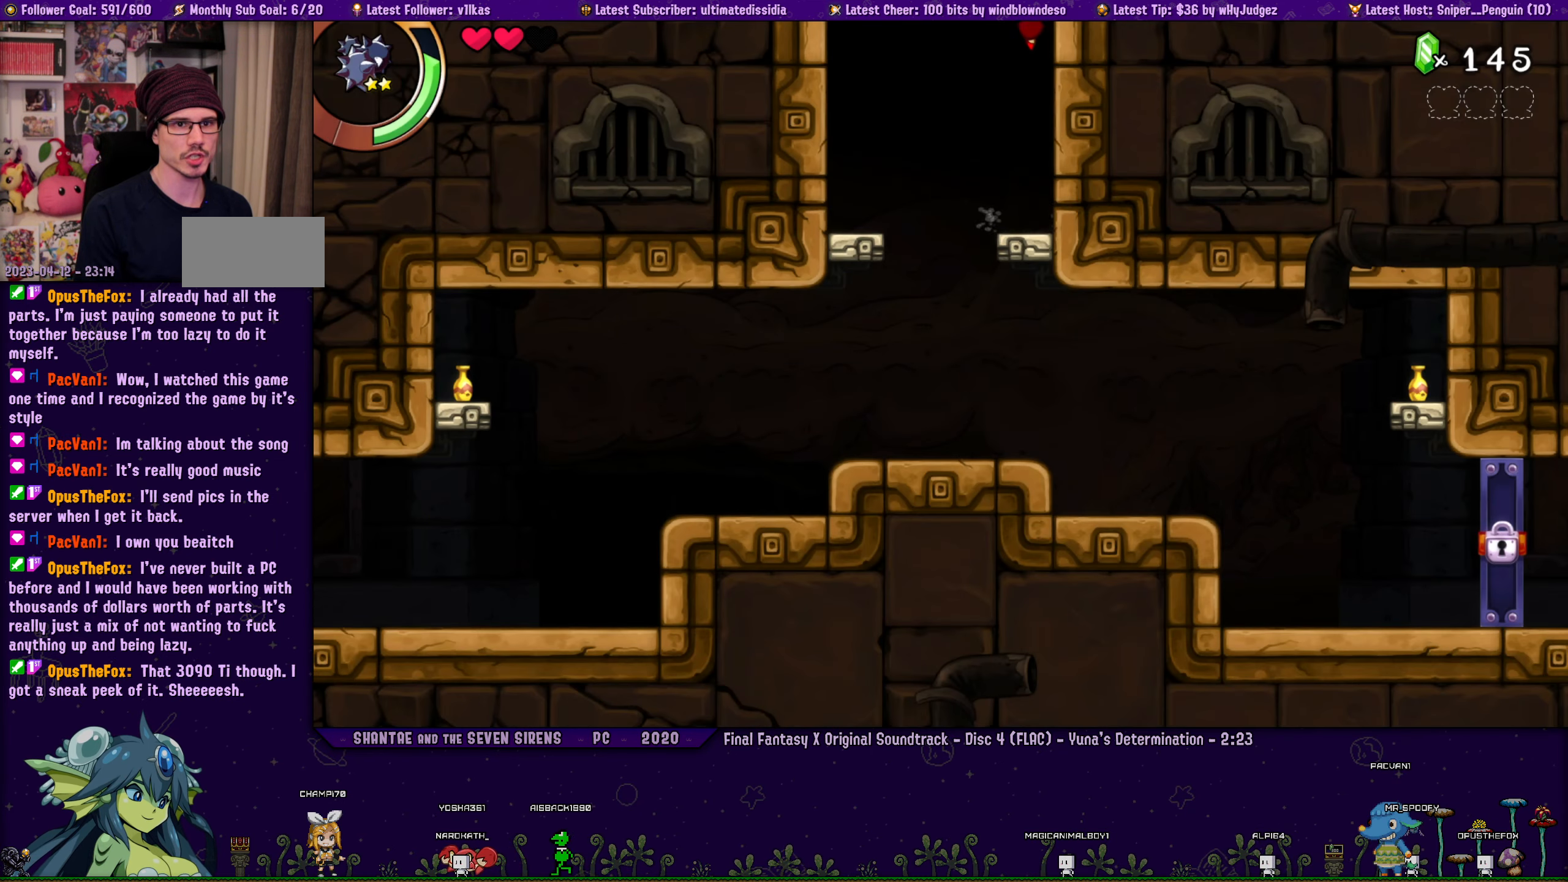
{"buttons": ["DPAD_UP", "DPAD_RIGHT"], "left_stick": "center", "events": [[200, "CROSS", "up"], [200, "R1", "up"]]}
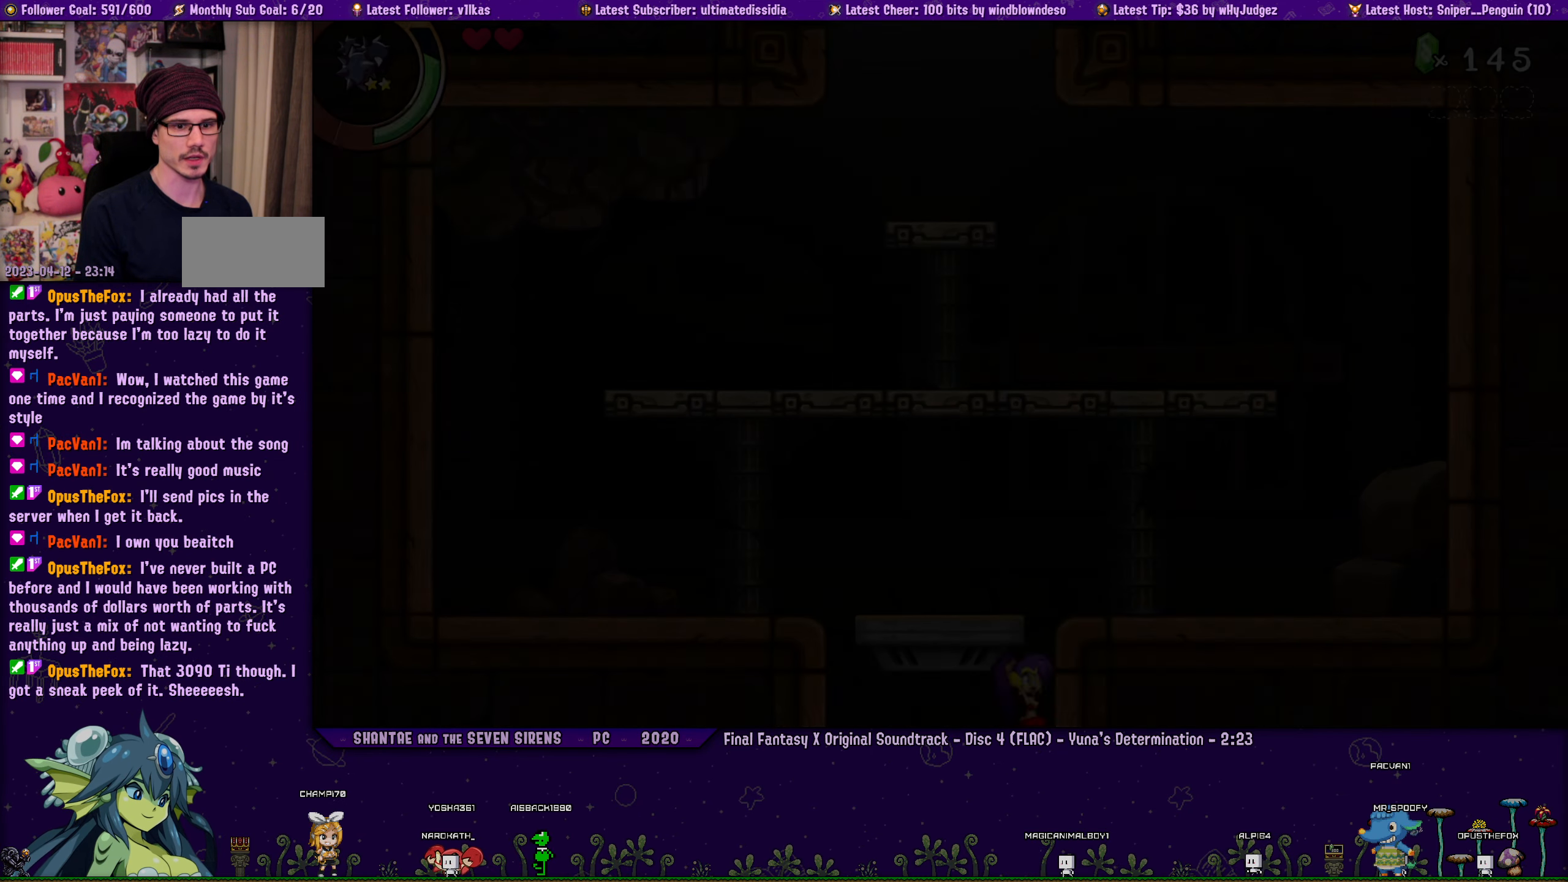
{"buttons": ["DPAD_UP", "DPAD_RIGHT"], "left_stick": "center", "events": [[166, "CROSS", "down"], [433, "CROSS", "up"]]}
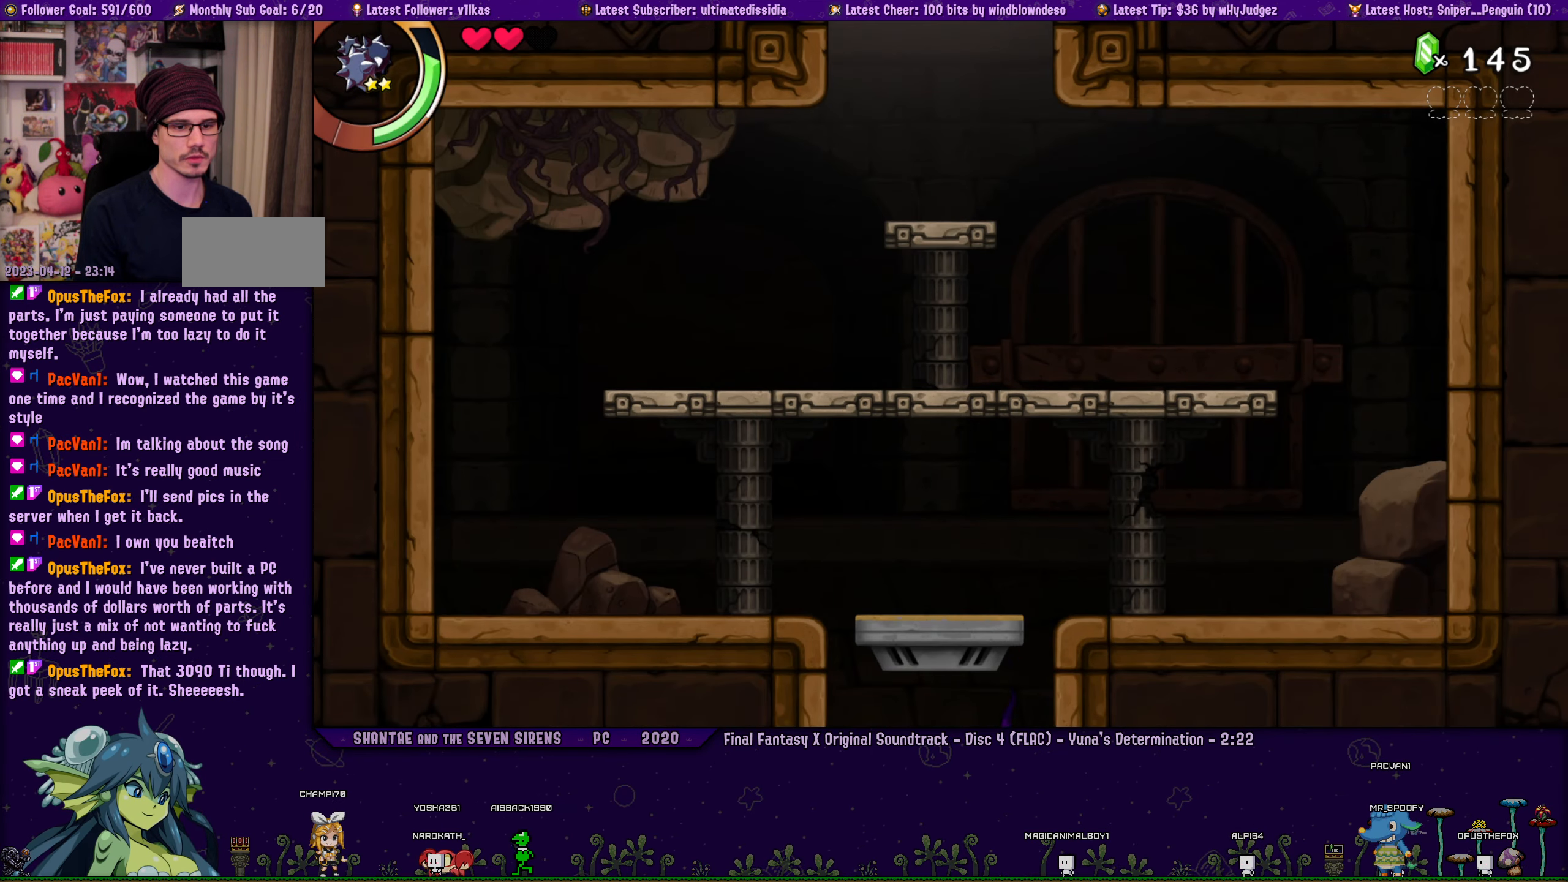
{"buttons": [], "left_stick": "center", "events": [[33, "R1", "down"], [183, "R1", "up"], [416, "DPAD_RIGHT", "up"], [466, "DPAD_UP", "up"]]}
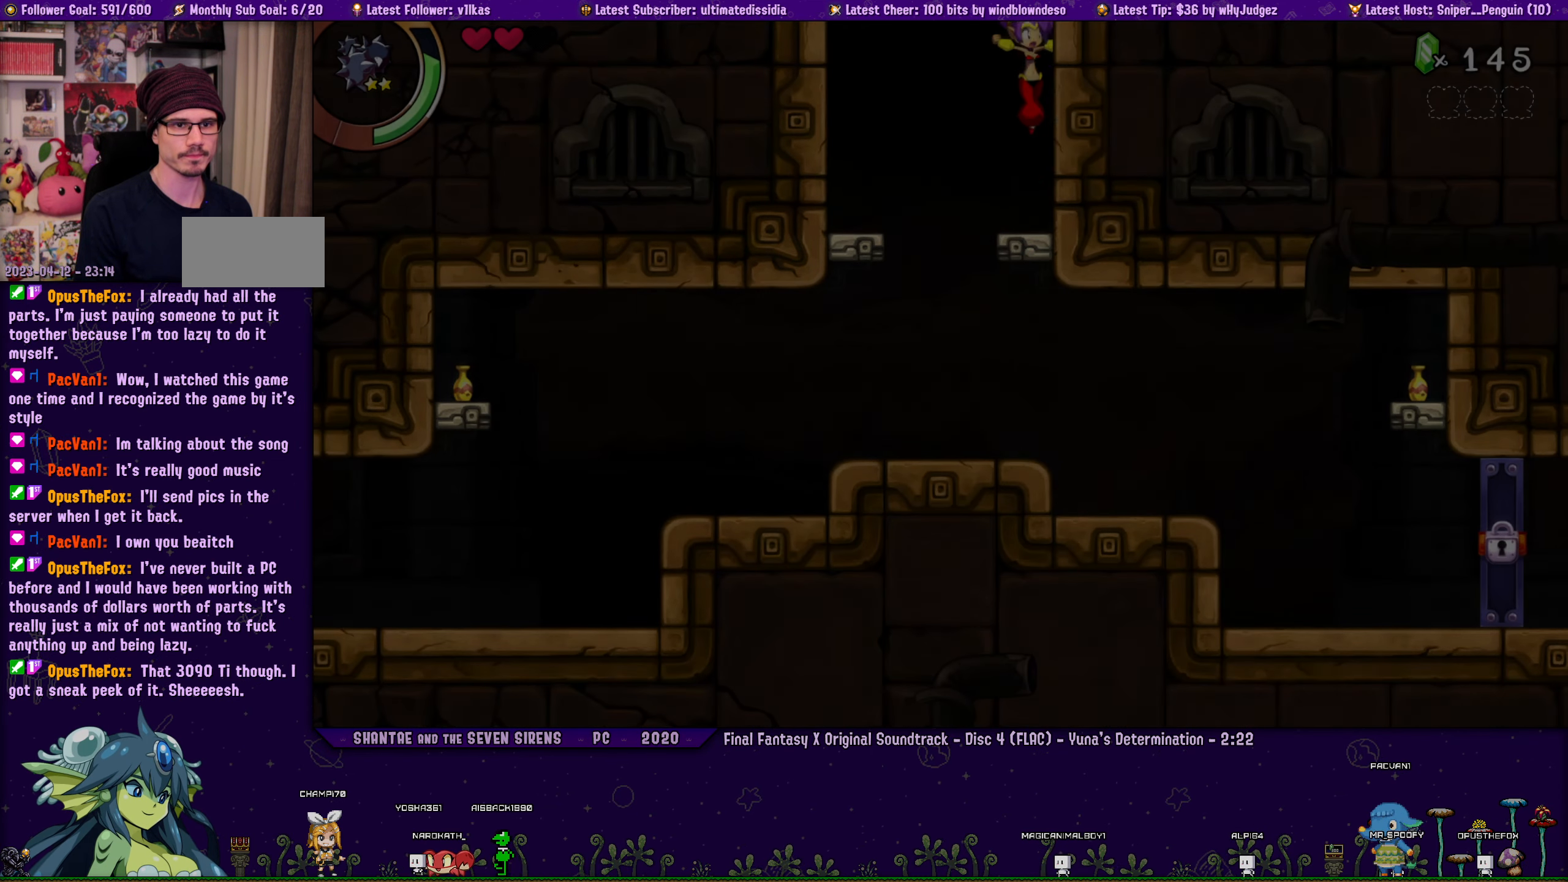
{"buttons": ["CROSS", "DPAD_UP", "DPAD_RIGHT"], "left_stick": "center", "events": [[183, "CROSS", "down"], [183, "DPAD_UP", "down"], [200, "DPAD_RIGHT", "down"], [250, "R1", "down"], [333, "CROSS", "up"], [400, "R1", "up"], [450, "CROSS", "down"]]}
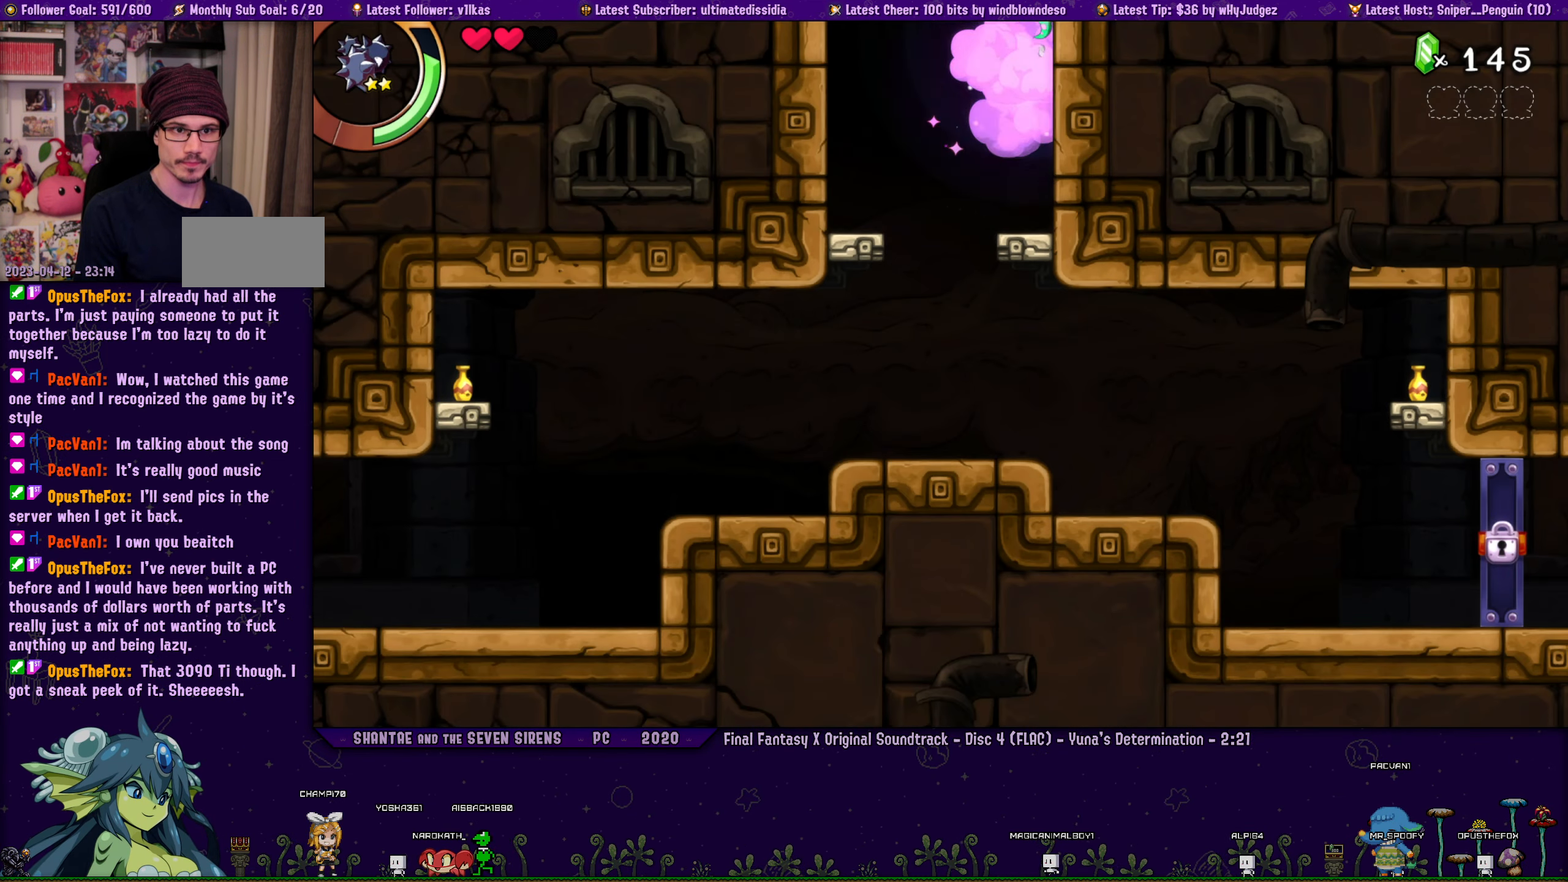
{"buttons": ["DPAD_UP", "DPAD_RIGHT"], "left_stick": "center", "events": [[416, "CROSS", "up"]]}
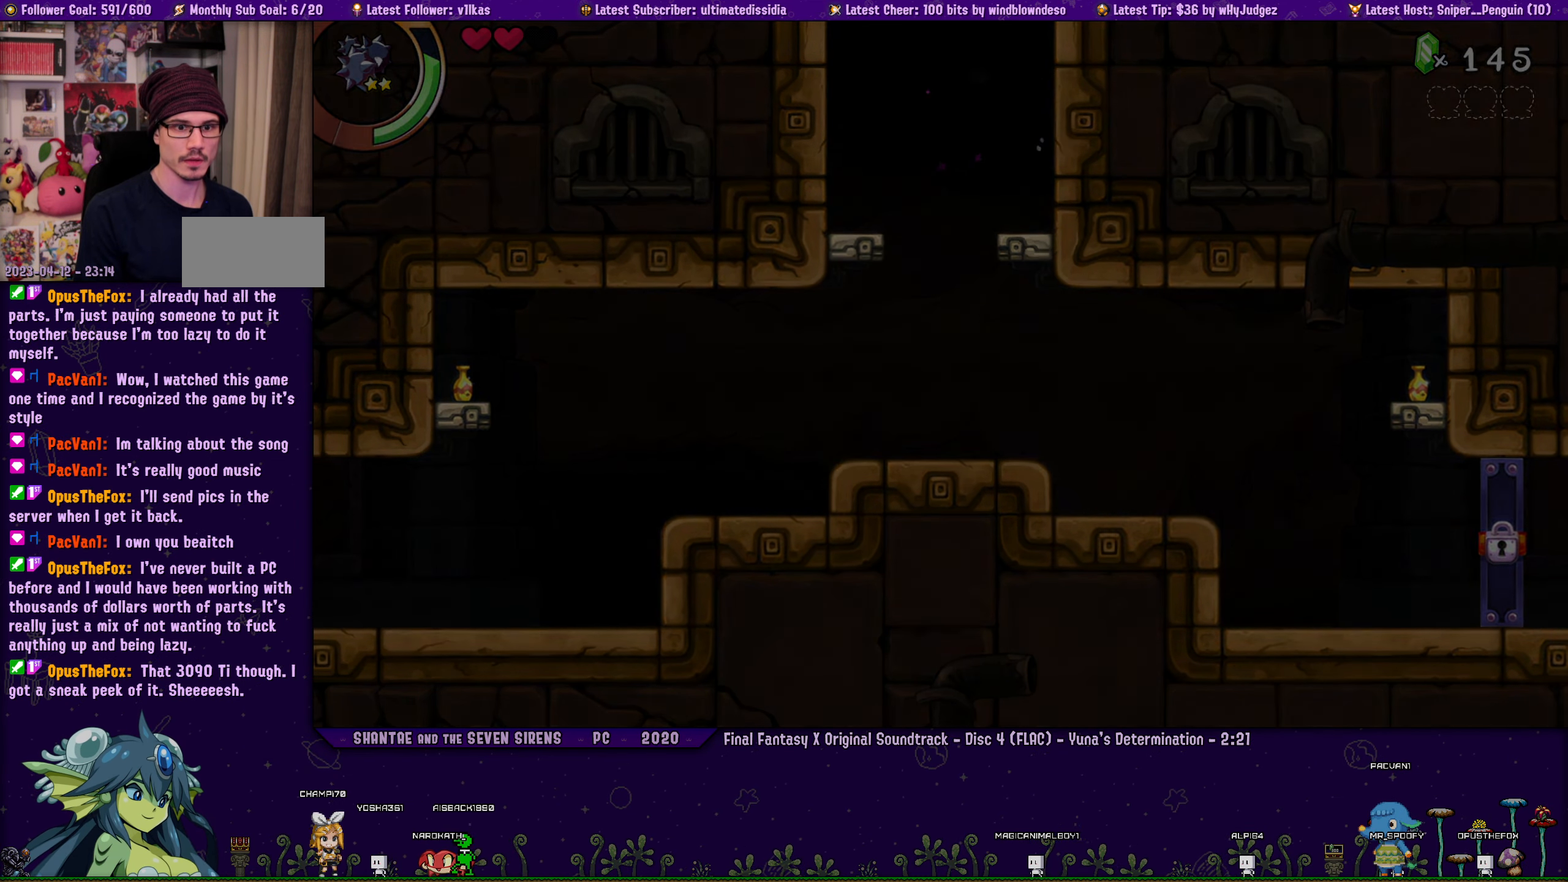
{"buttons": ["CROSS", "DPAD_UP", "DPAD_RIGHT"], "left_stick": "center", "events": [[300, "CROSS", "down"]]}
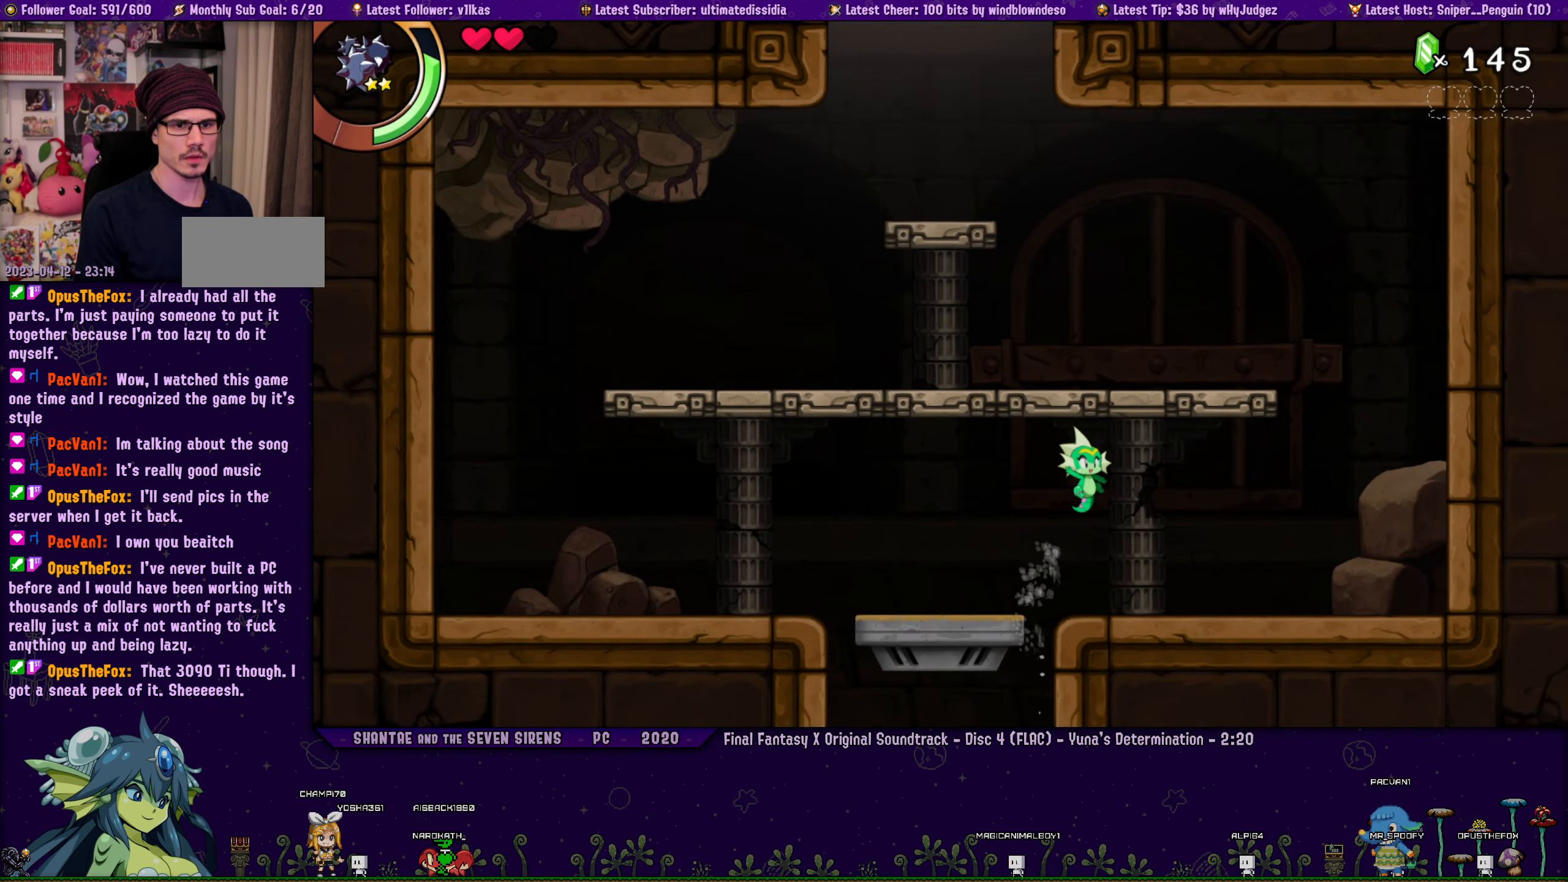
{"buttons": ["CROSS"], "left_stick": "center", "events": [[133, "DPAD_RIGHT", "up"], [150, "CROSS", "up"], [216, "DPAD_UP", "up"], [233, "DPAD_LEFT", "down"], [316, "DPAD_LEFT", "up"], [500, "CROSS", "down"]]}
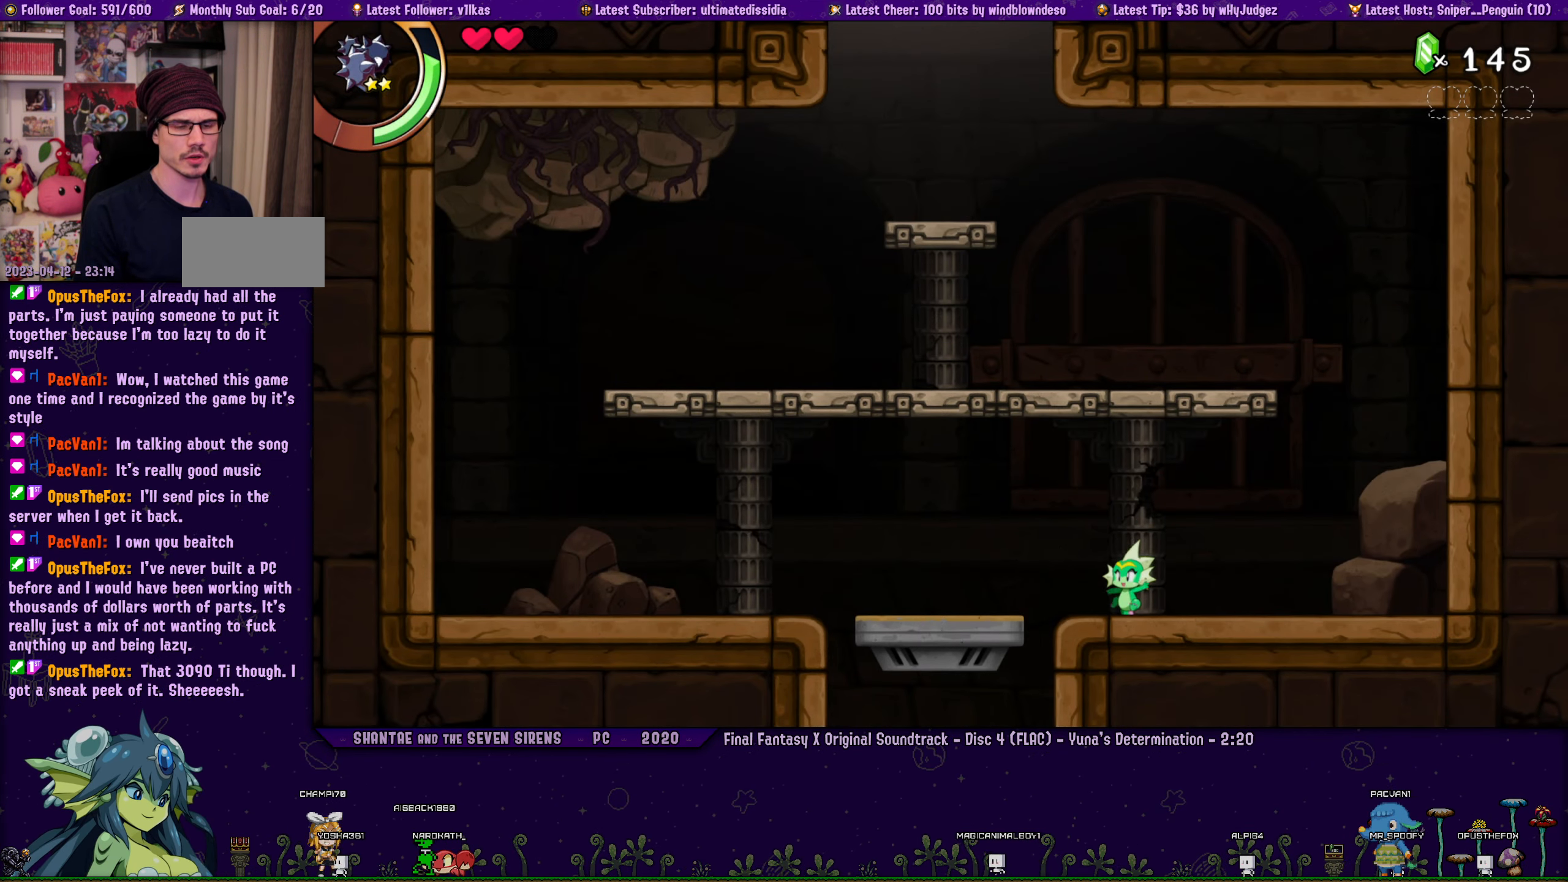
{"buttons": [], "left_stick": "center", "events": [[50, "DPAD_UP", "down"], [83, "DPAD_LEFT", "down"], [250, "CROSS", "up"], [350, "DPAD_UP", "up"], [366, "DPAD_LEFT", "up"]]}
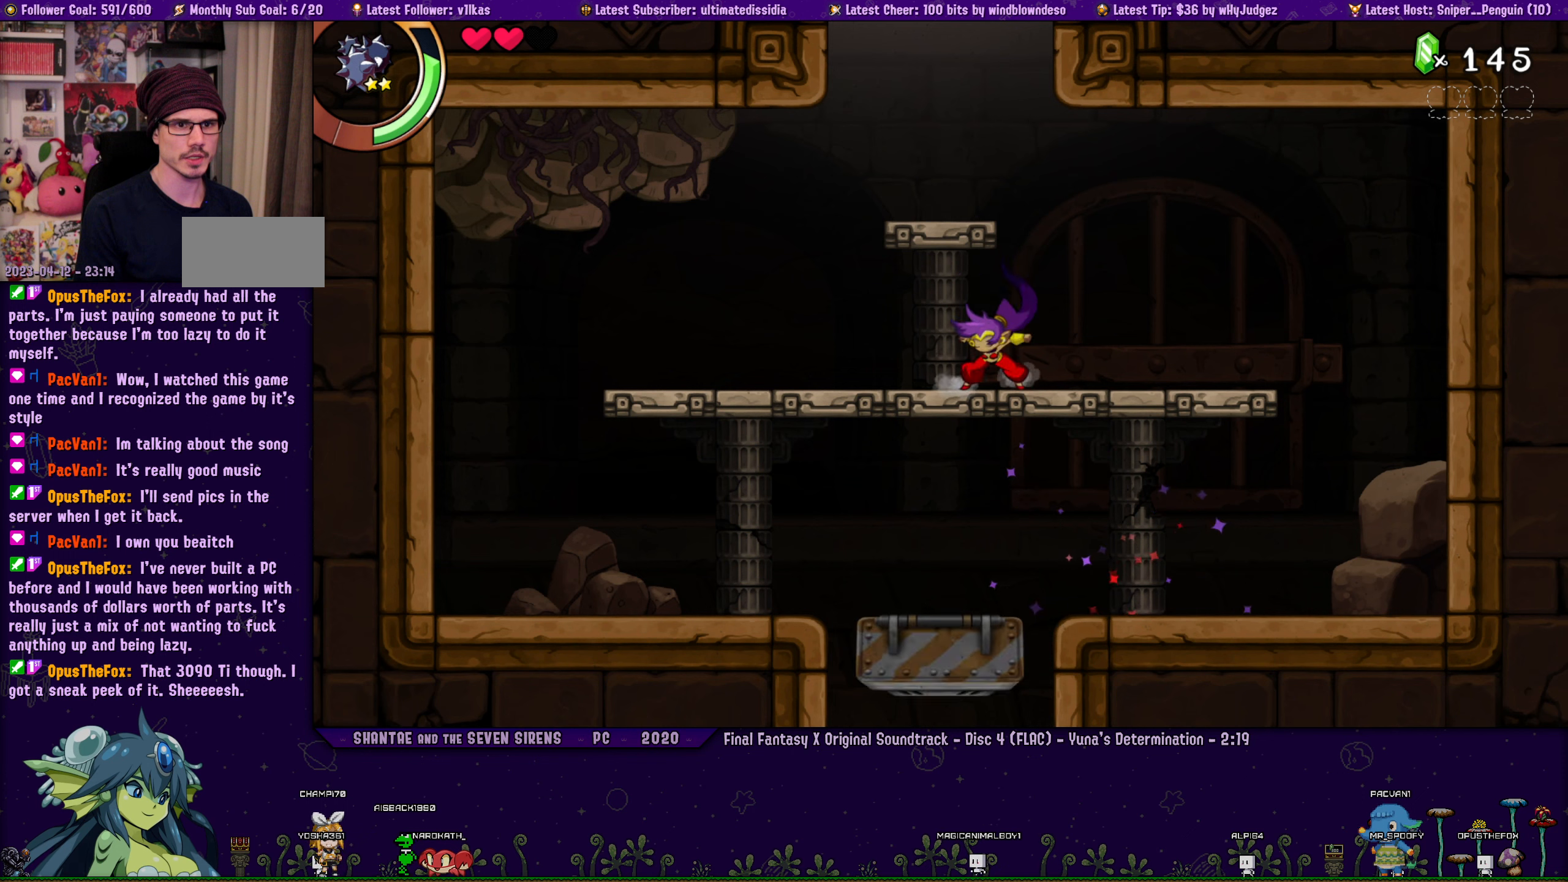
{"buttons": ["CROSS"], "left_stick": "center", "events": [[17, "CROSS", "down"], [200, "CROSS", "up"], [467, "CROSS", "down"]]}
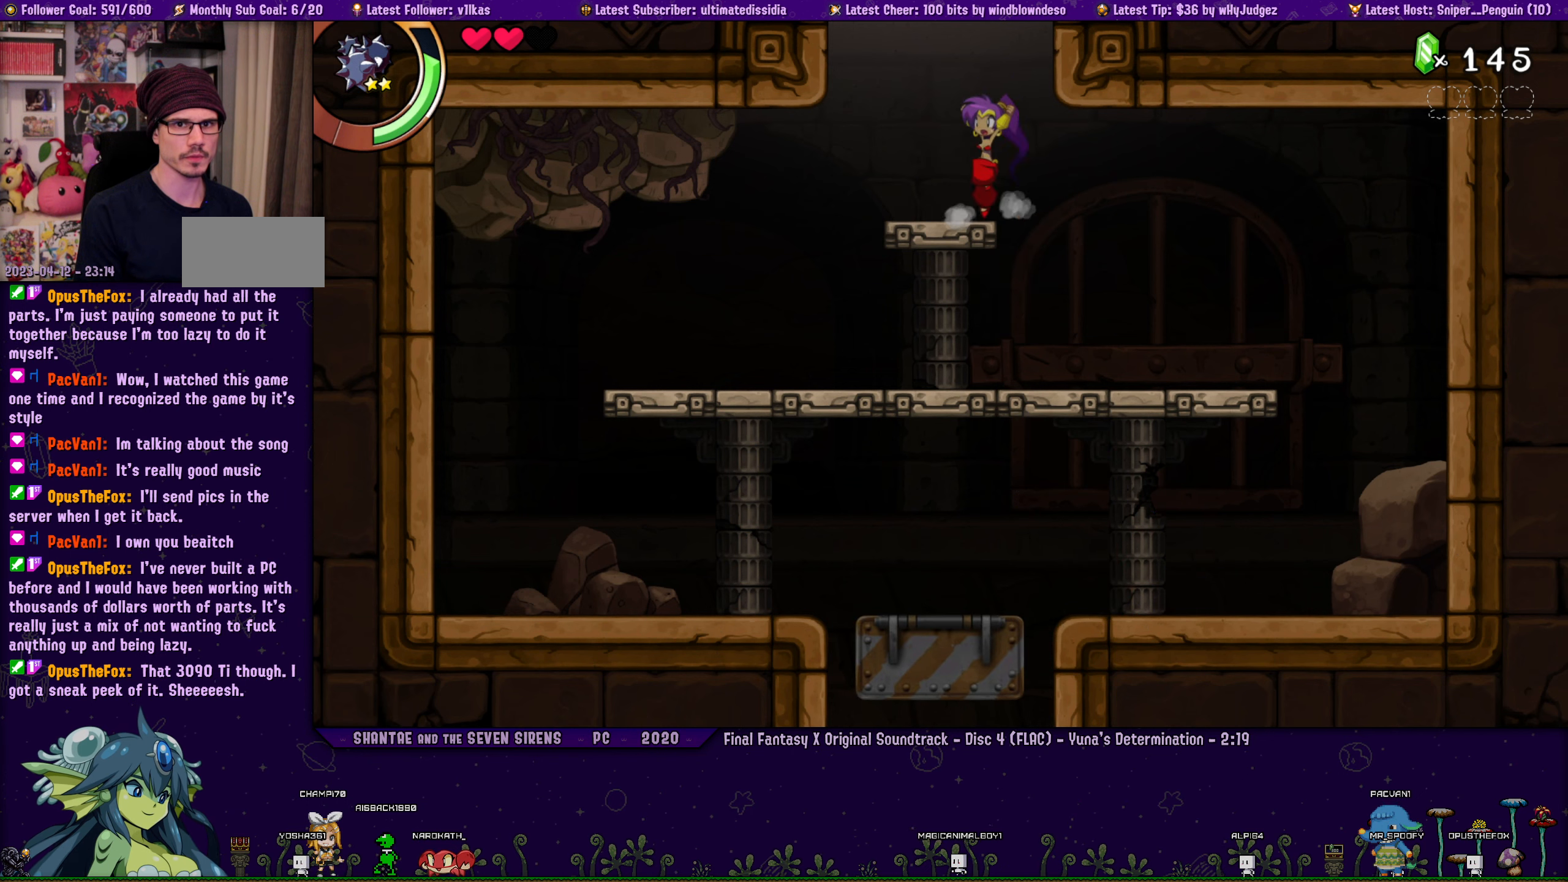
{"buttons": [], "left_stick": "center", "events": [[483, "CROSS", "up"]]}
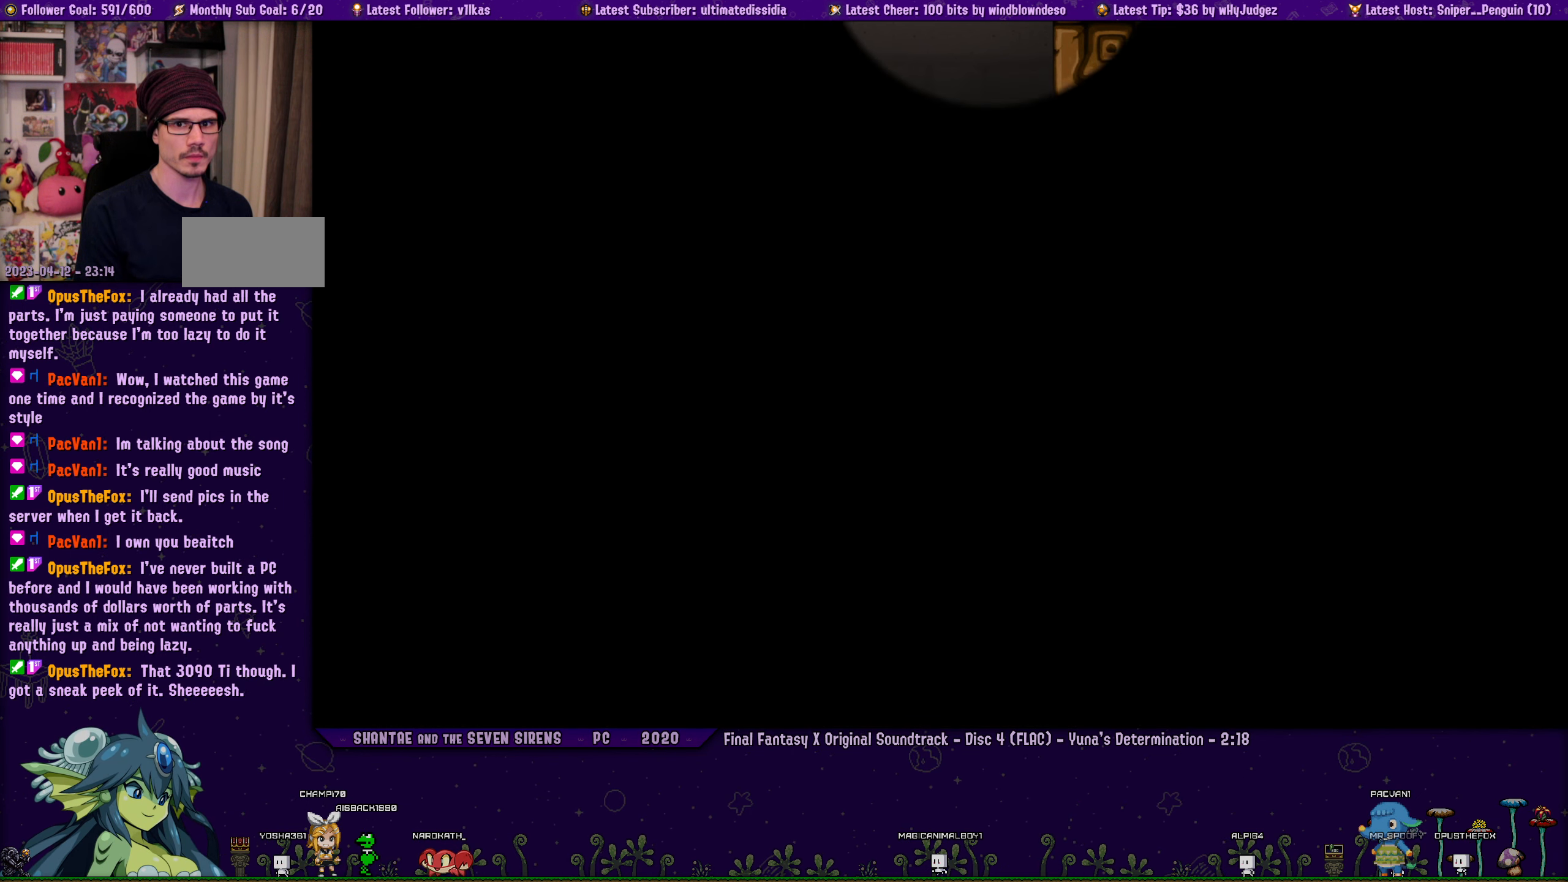
{"buttons": [], "left_stick": "center", "events": []}
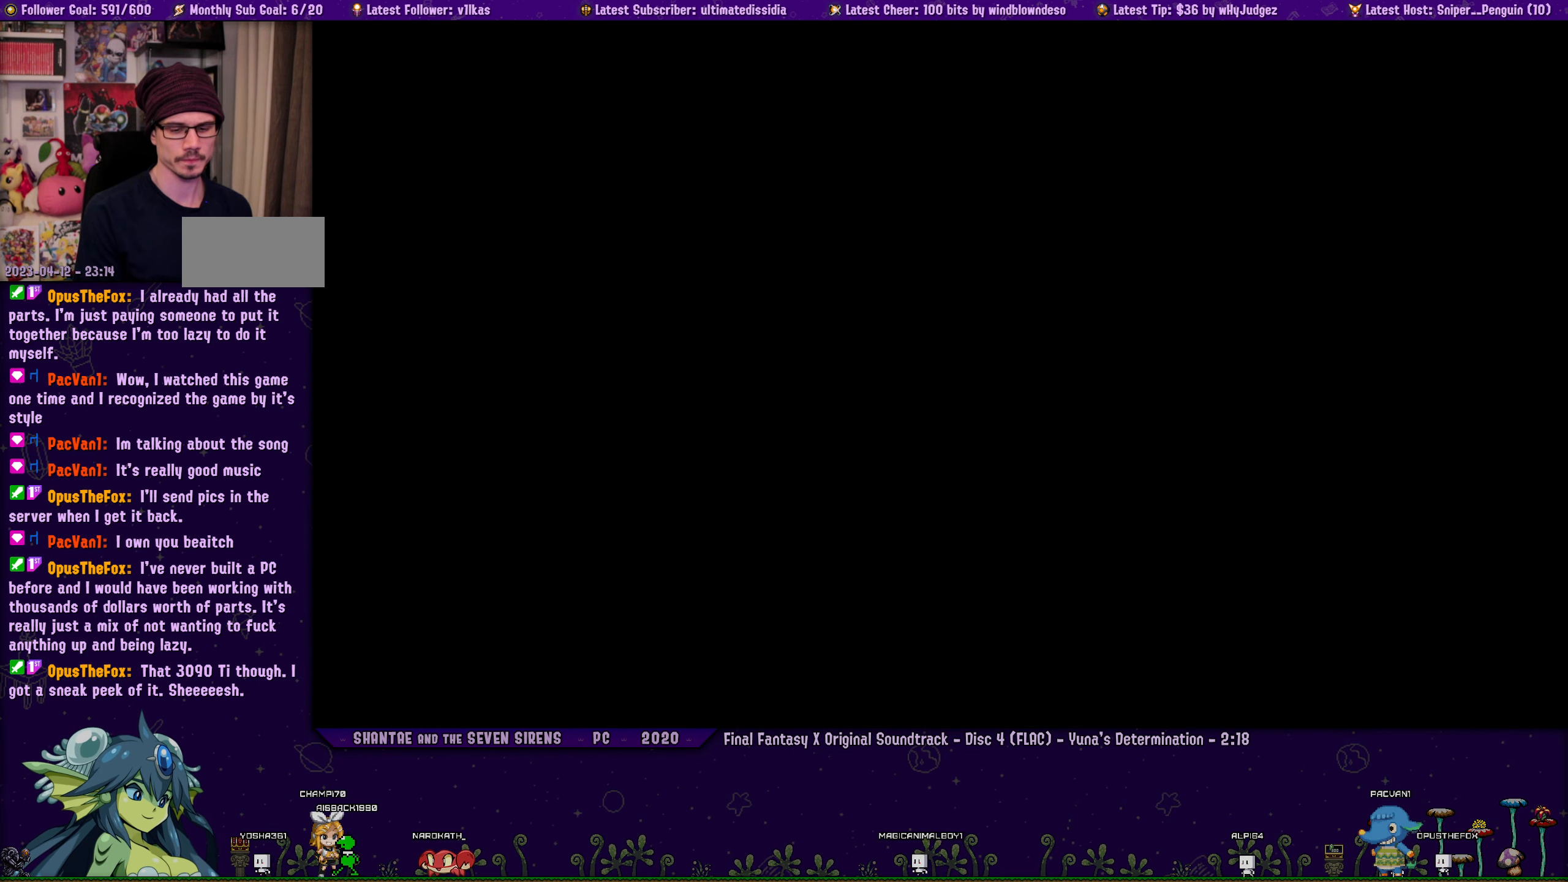
{"buttons": [], "left_stick": "center", "events": []}
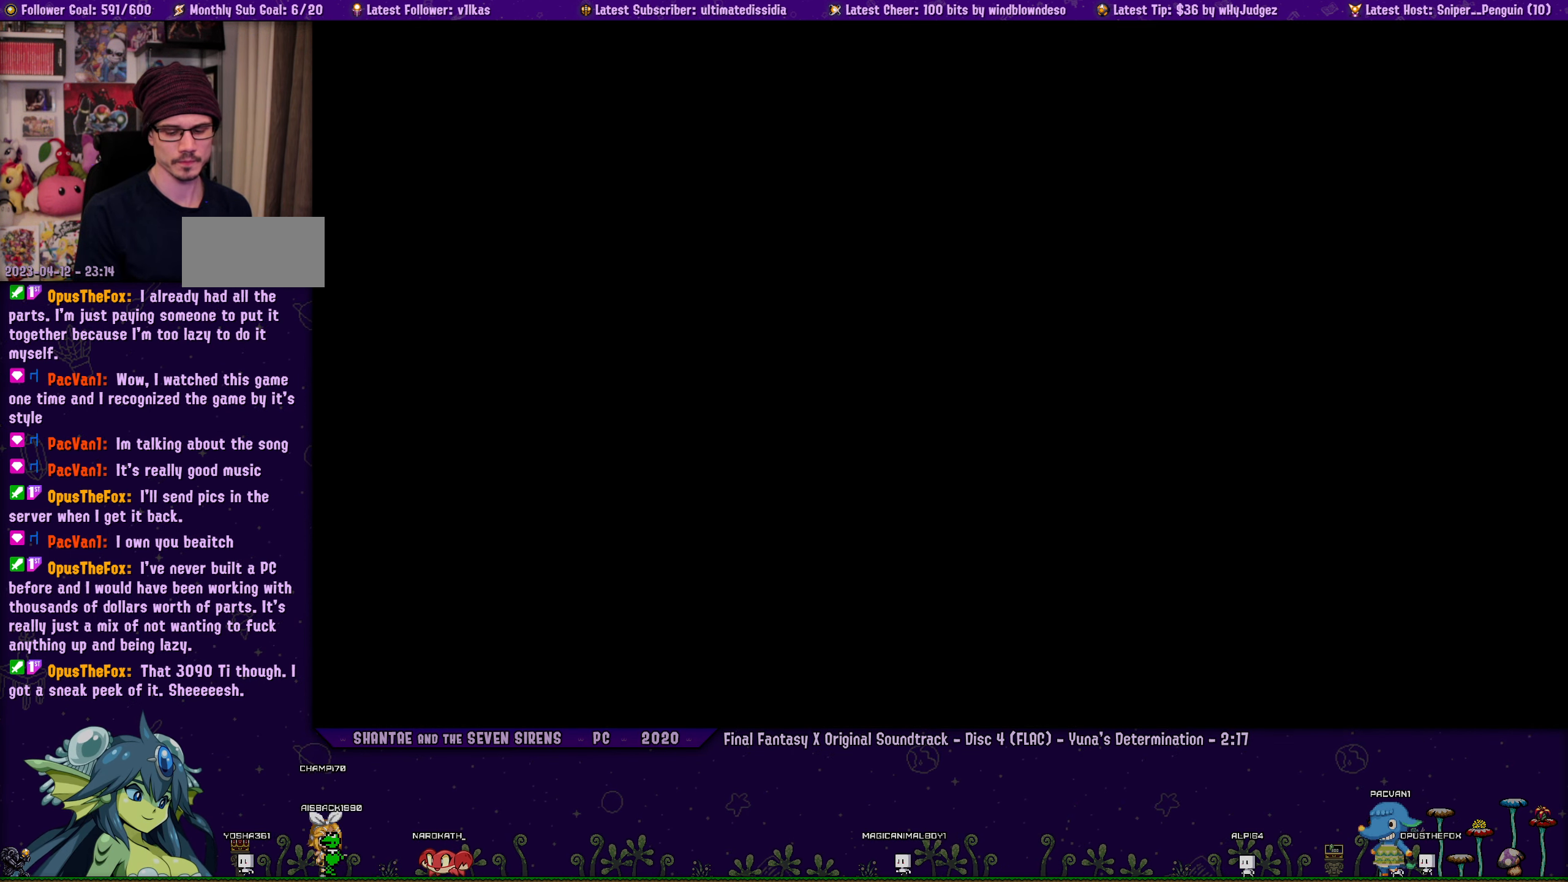
{"buttons": [], "left_stick": "center", "events": []}
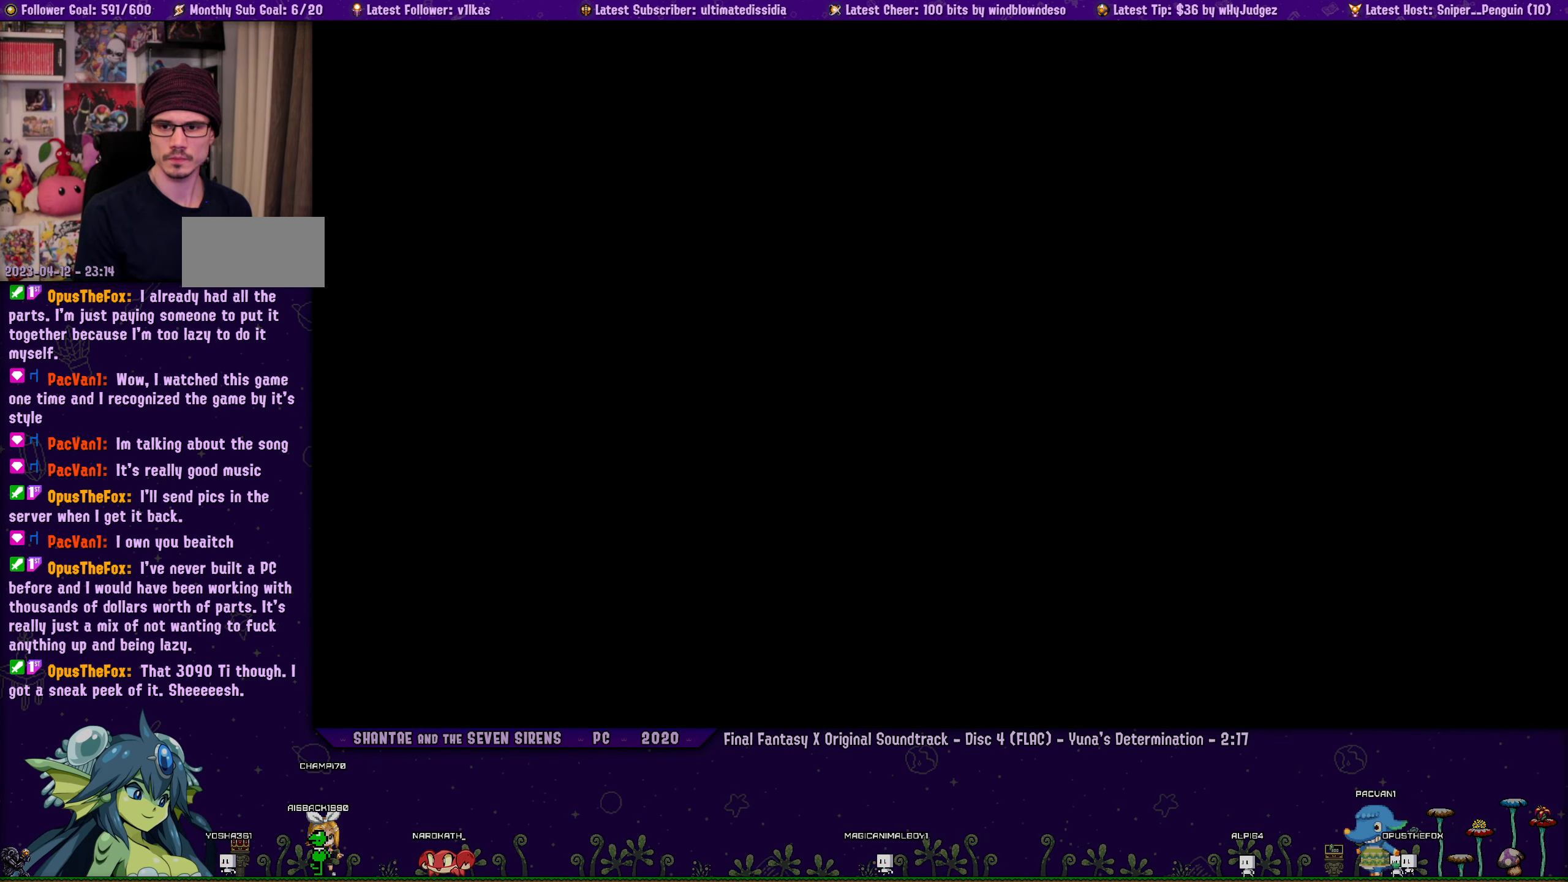
{"buttons": [], "left_stick": "center", "events": []}
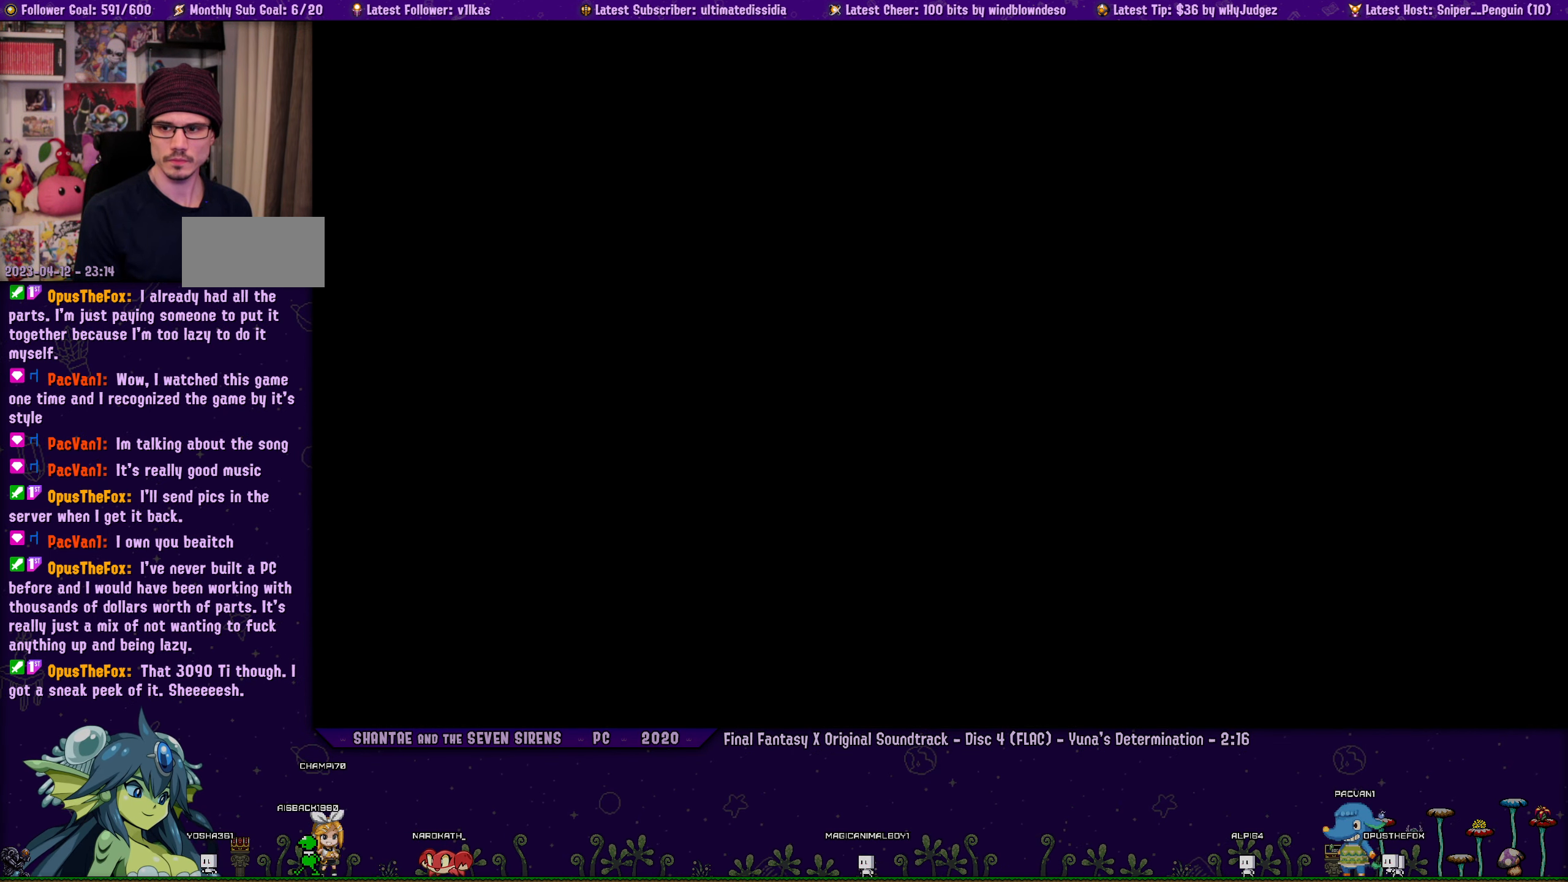
{"buttons": [], "left_stick": "center", "events": []}
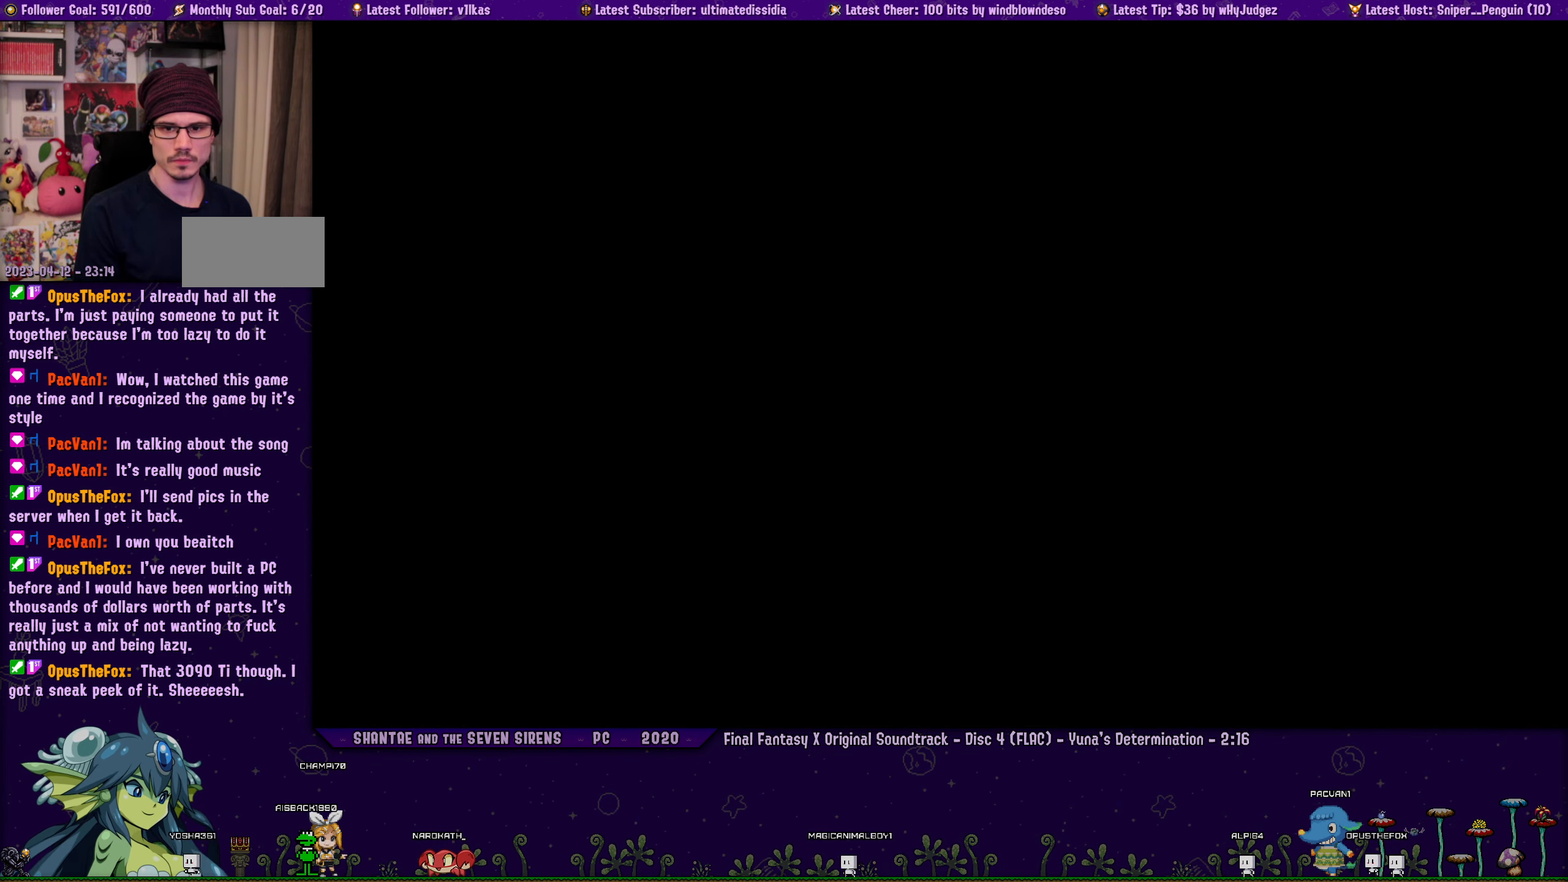
{"buttons": [], "left_stick": "center", "events": [[250, "DPAD_UP", "down"], [317, "DPAD_UP", "up"], [417, "DPAD_UP", "down"], [500, "DPAD_UP", "up"]]}
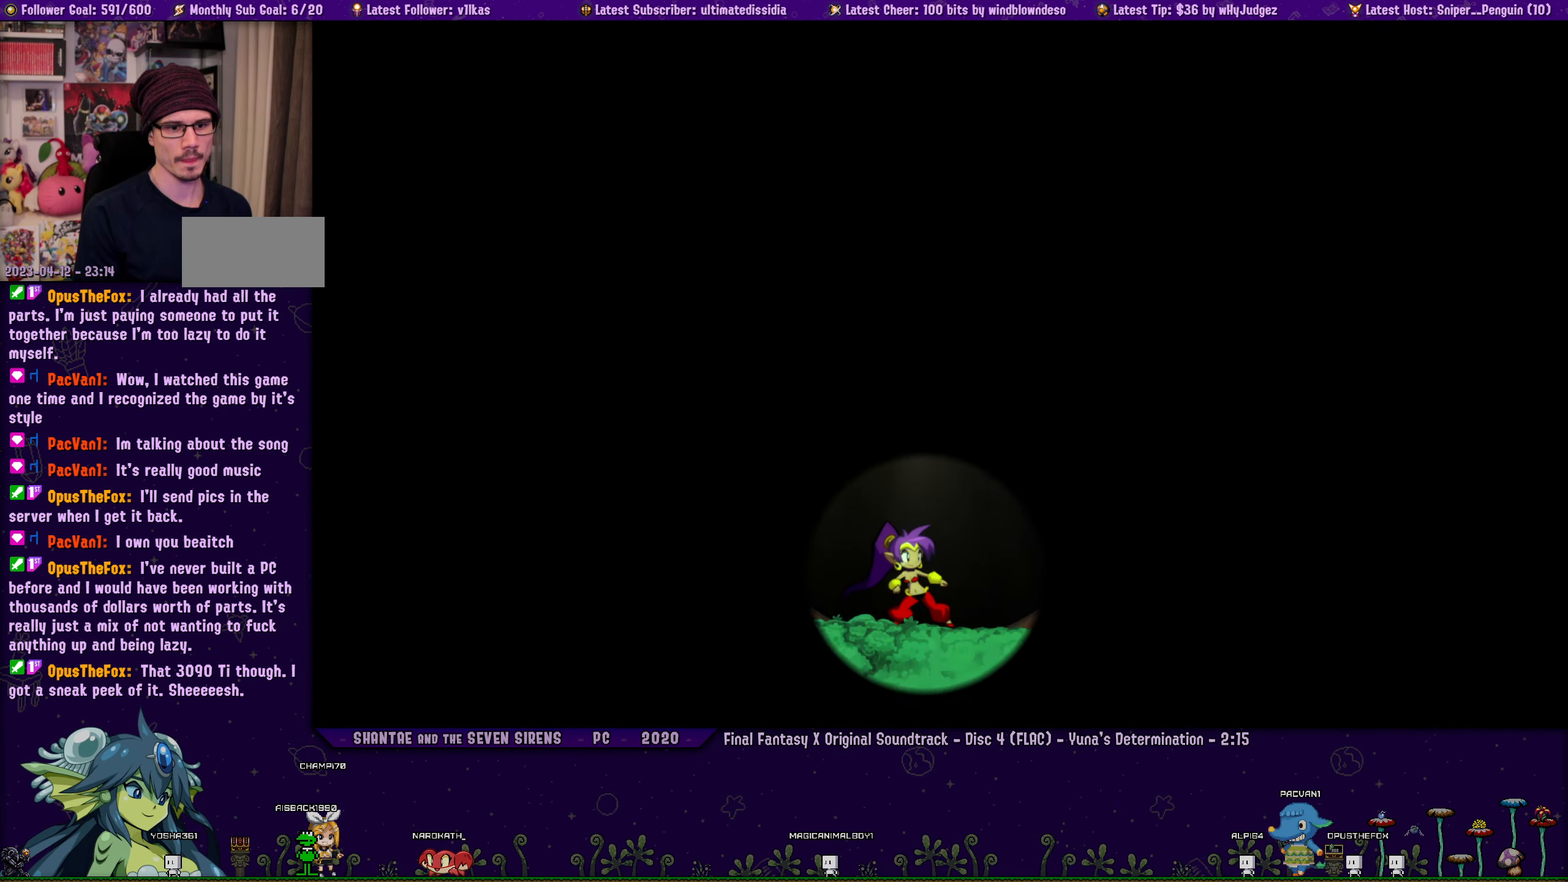
{"buttons": ["DPAD_UP"], "left_stick": "center", "events": [[67, "DPAD_UP", "down"], [150, "DPAD_UP", "up"], [217, "DPAD_UP", "down"], [283, "DPAD_UP", "up"], [350, "DPAD_UP", "down"], [433, "DPAD_UP", "up"], [500, "DPAD_UP", "down"]]}
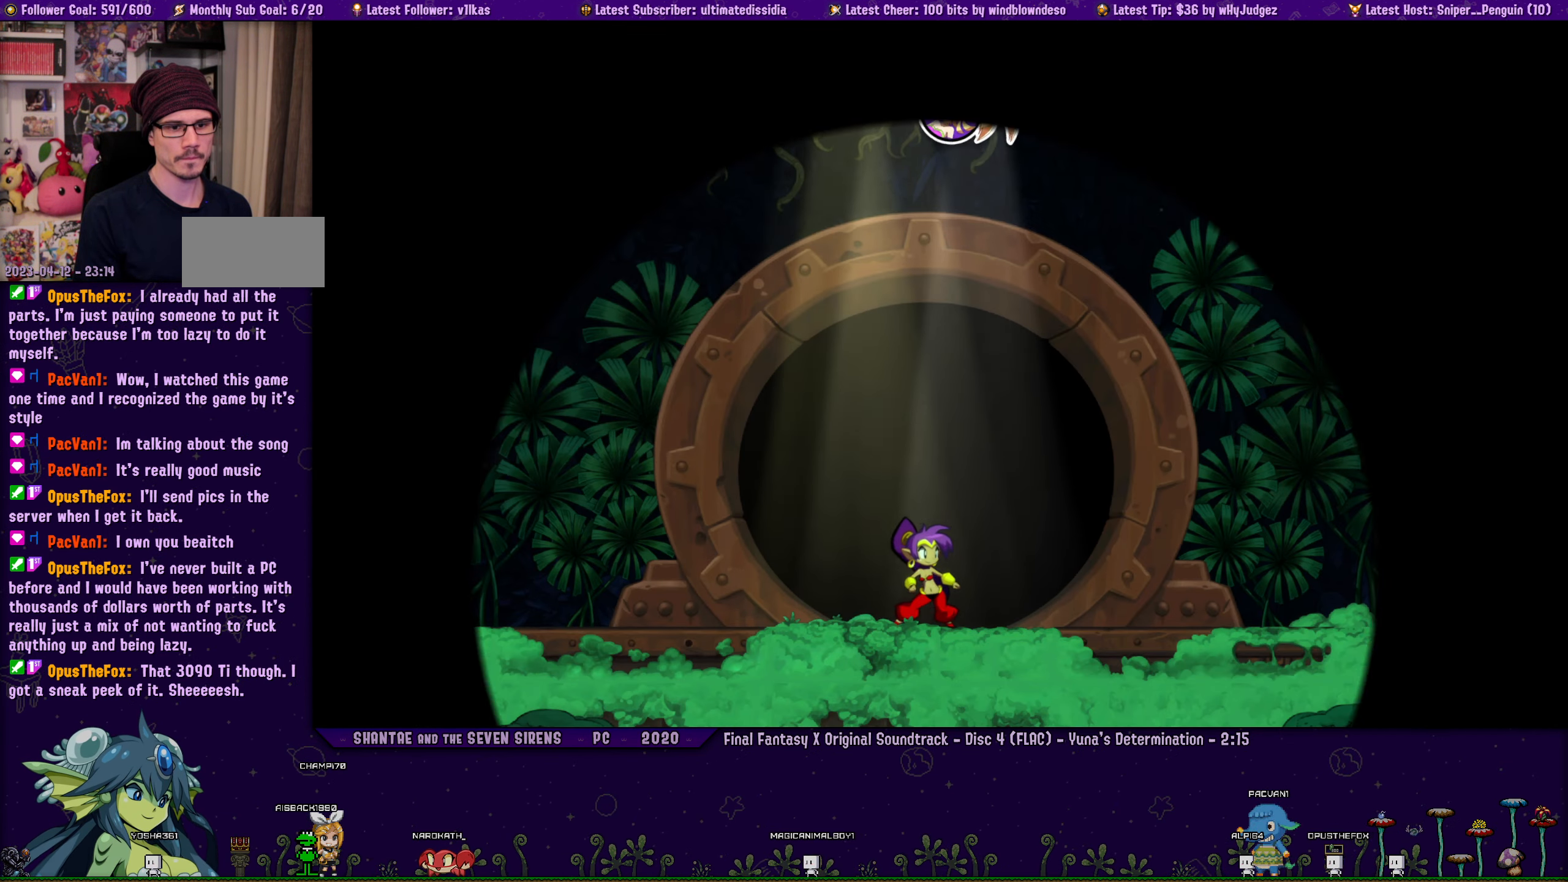
{"buttons": [], "left_stick": "center", "events": [[100, "DPAD_UP", "up"], [133, "DPAD_UP", "down"], [267, "DPAD_UP", "up"]]}
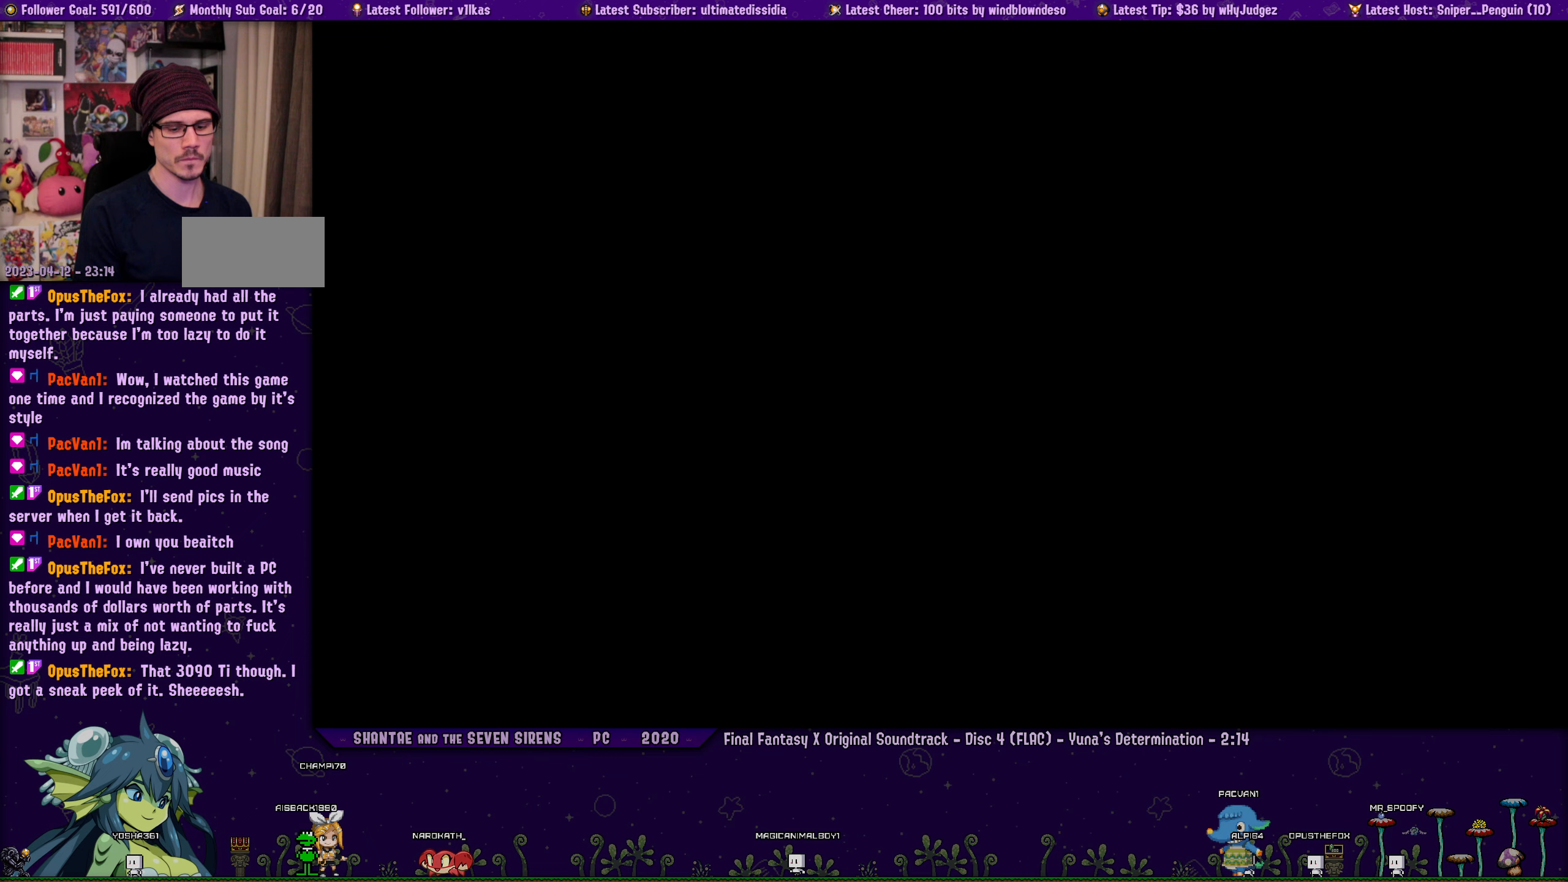
{"buttons": [], "left_stick": "center", "events": []}
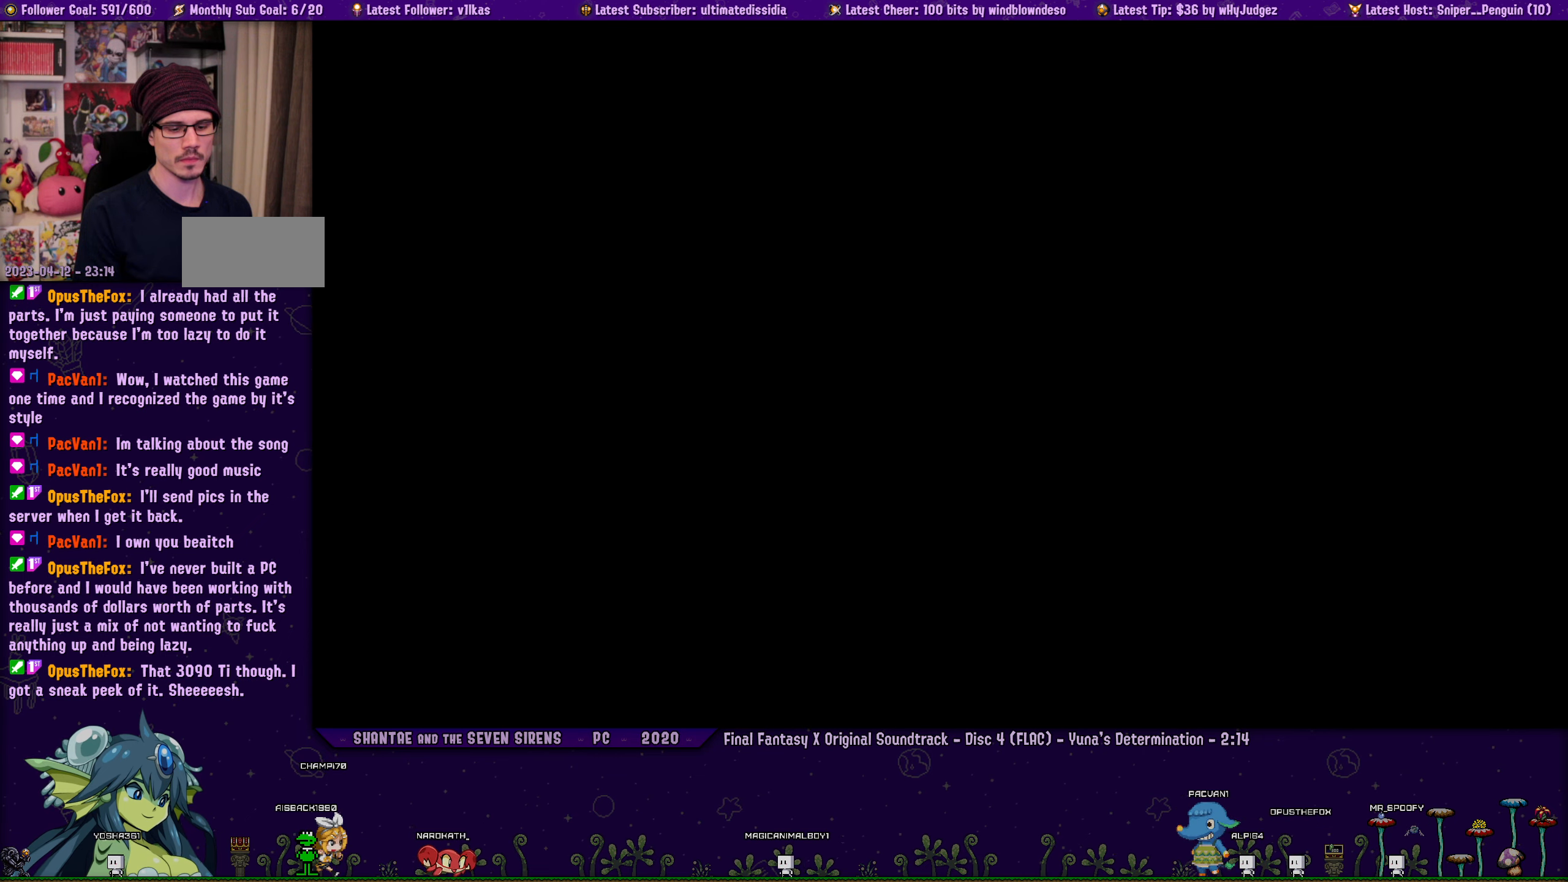
{"buttons": [], "left_stick": "center", "events": []}